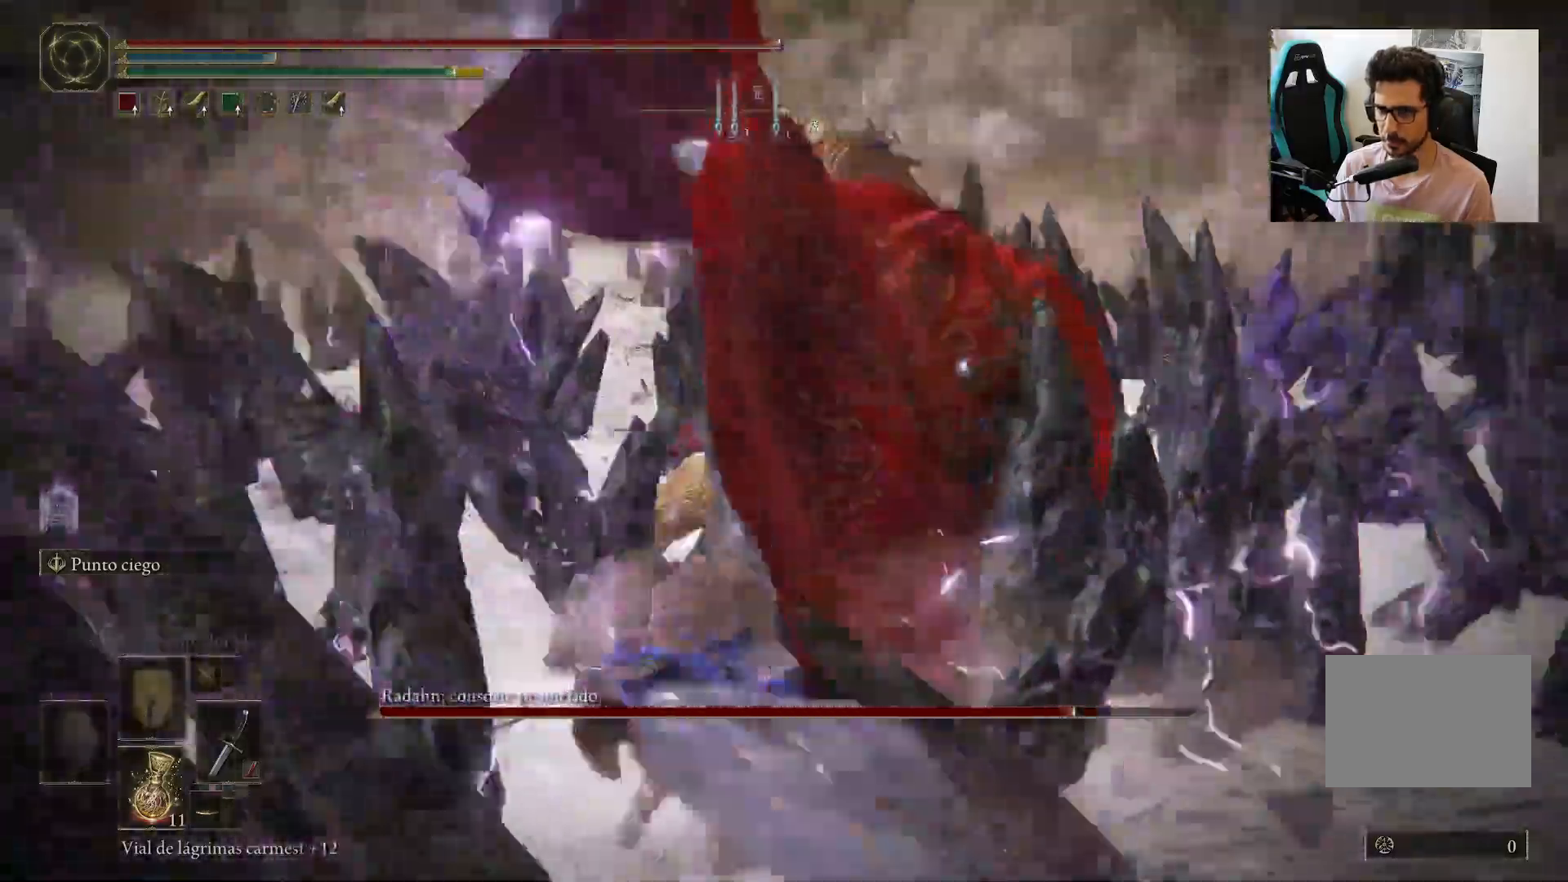
Gameplay with a controller (Xbox layout); each line is a JSON object with the inputs held at the frame after it. "events" lists button and stick changes between this image and that frame as [ms after this image, input, new state], when the widget could be followed in between.
{"buttons": [], "left_stick": "center", "right_stick": "center", "events": [[333, "R1", "down"], [433, "R1", "up"]]}
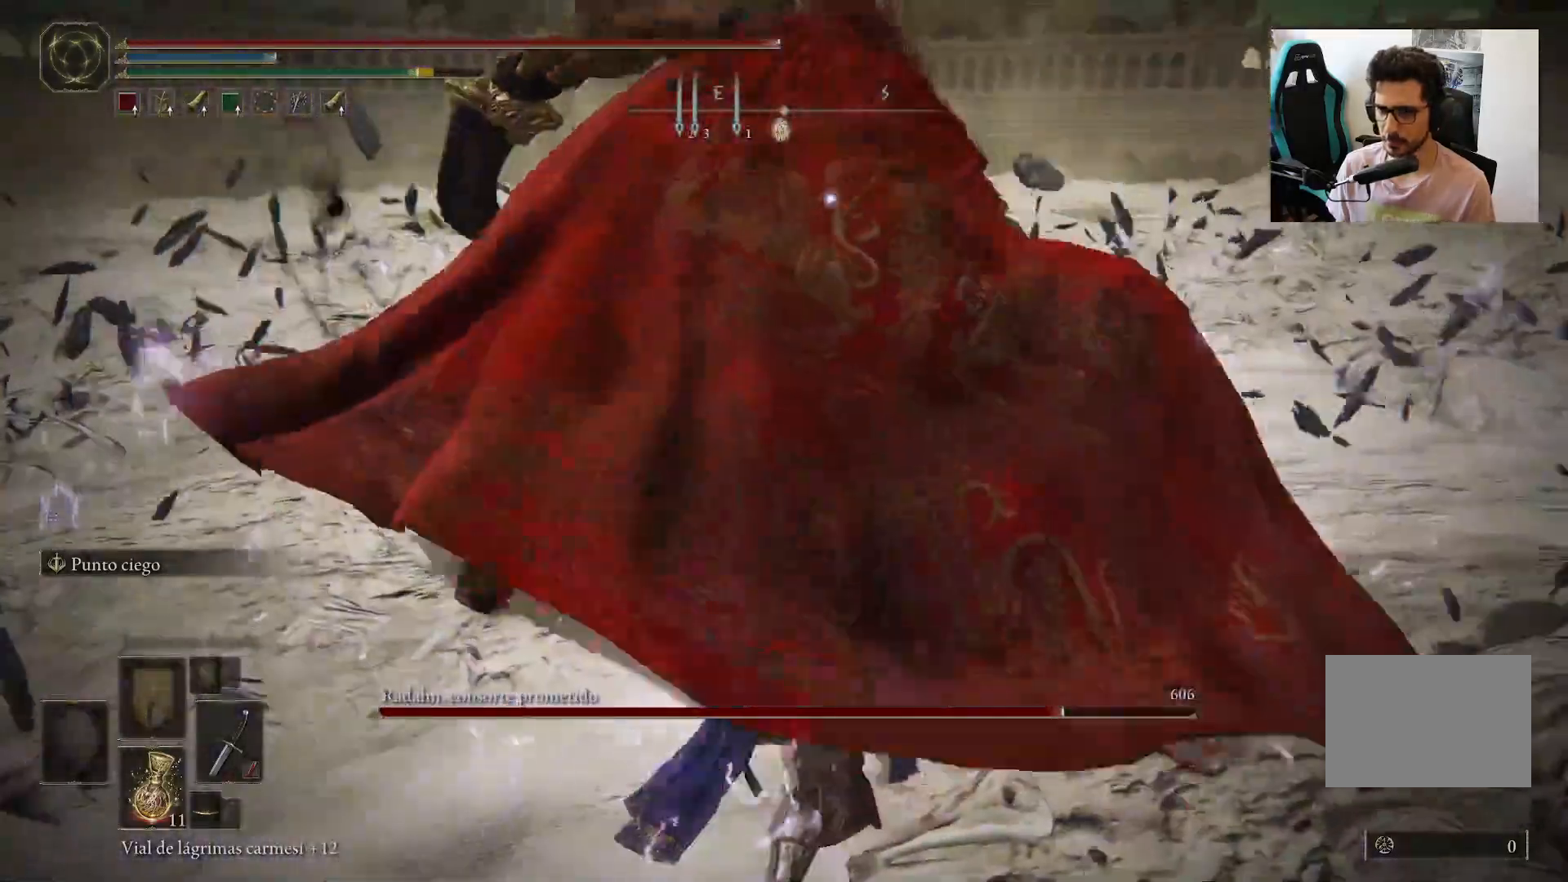
{"buttons": [], "left_stick": "center", "right_stick": "center", "events": []}
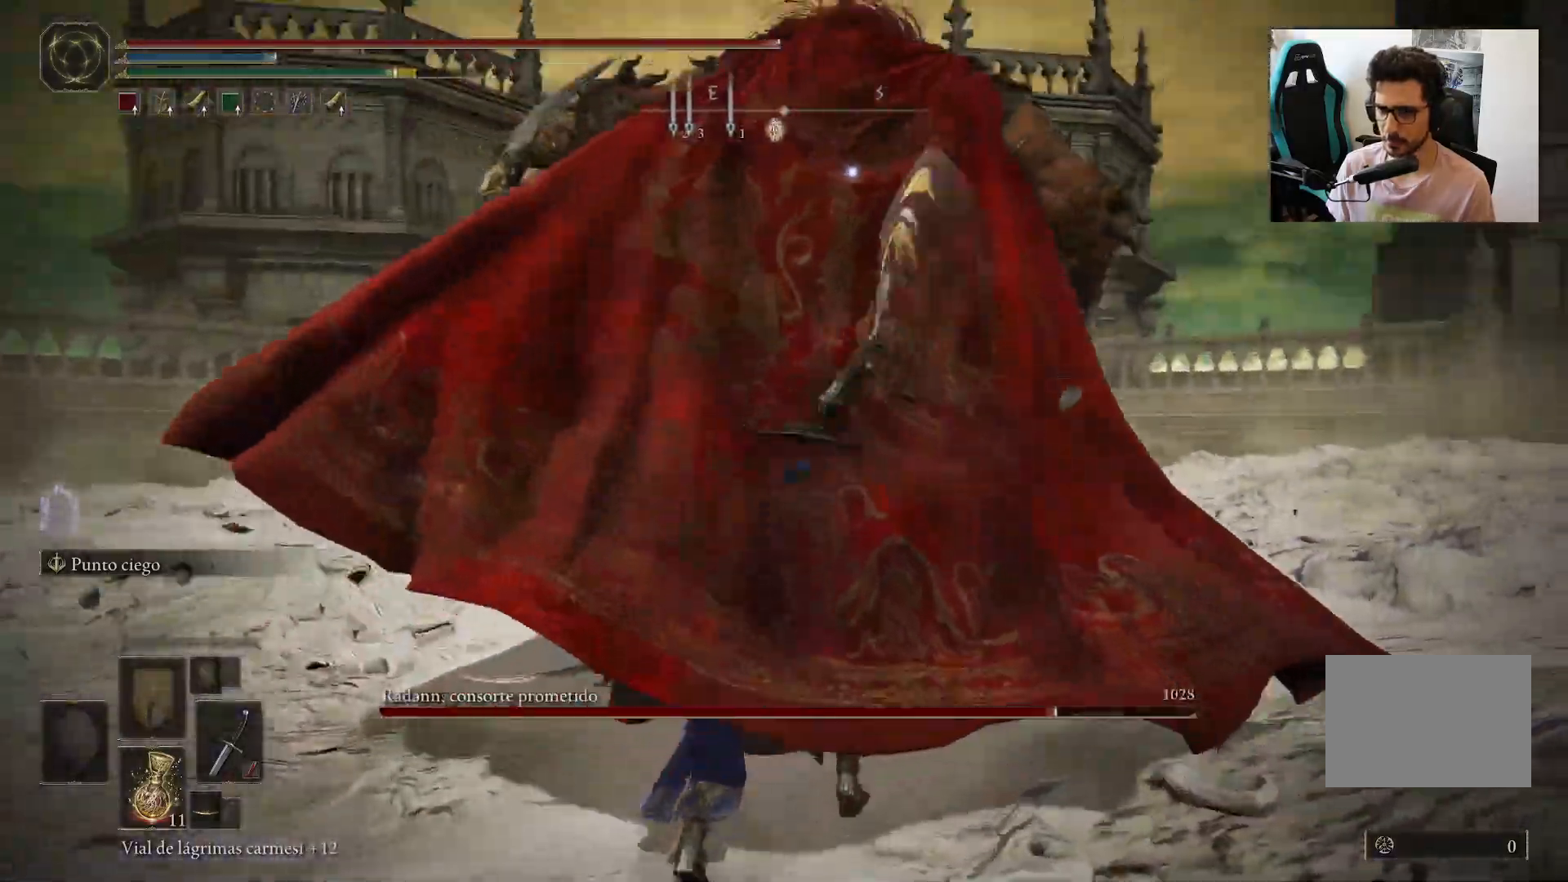
{"buttons": [], "left_stick": "left", "right_stick": "center", "events": [[67, "left_stick", "down-left"], [133, "left_stick", "left"]]}
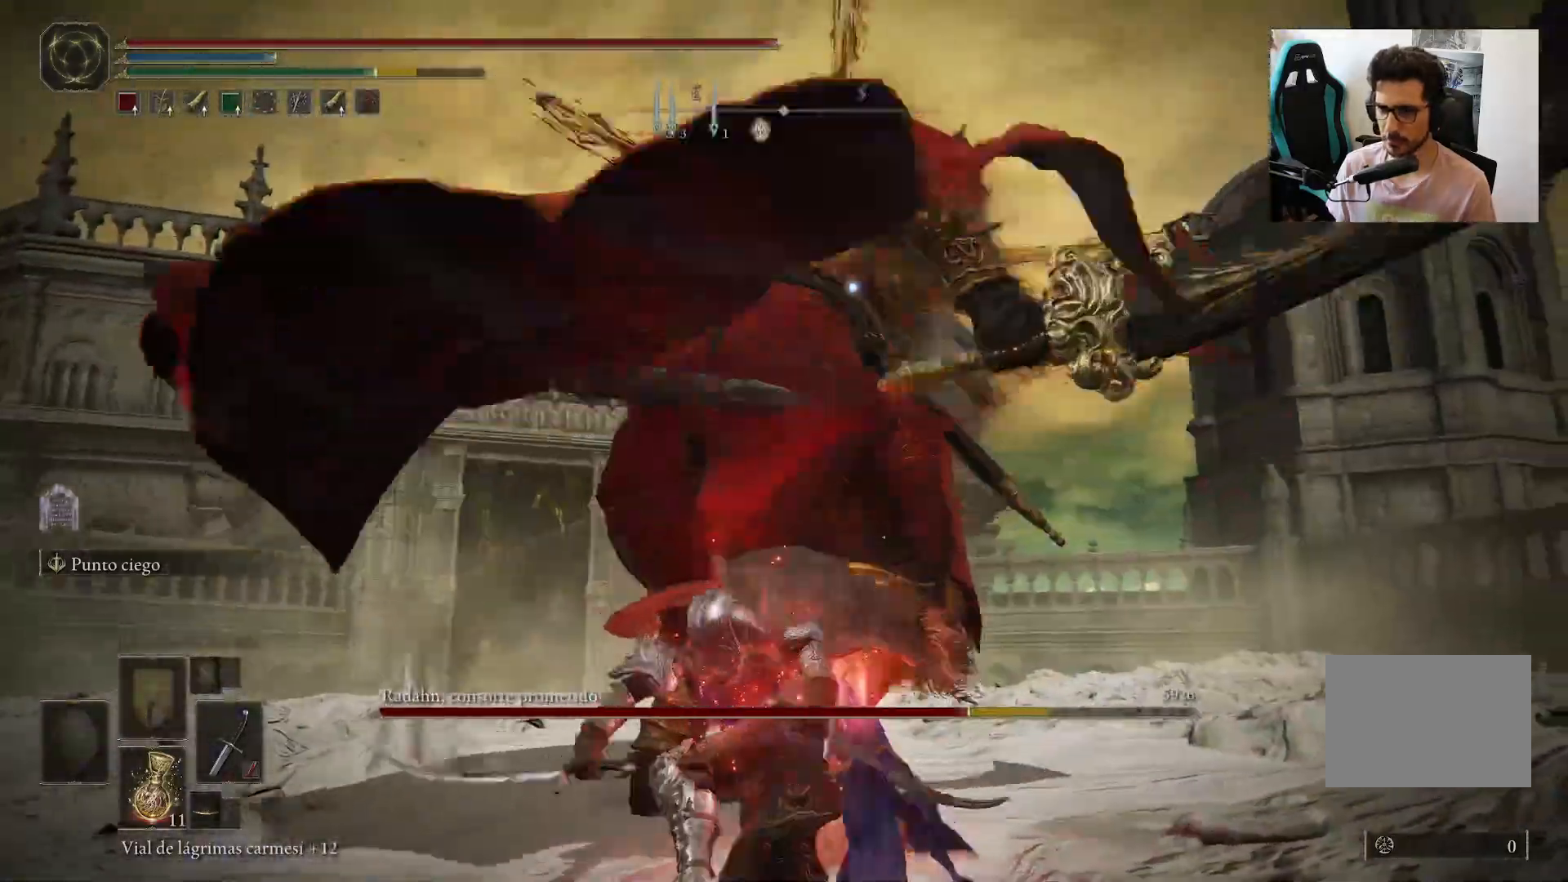
{"buttons": [], "left_stick": "left", "right_stick": "center", "events": []}
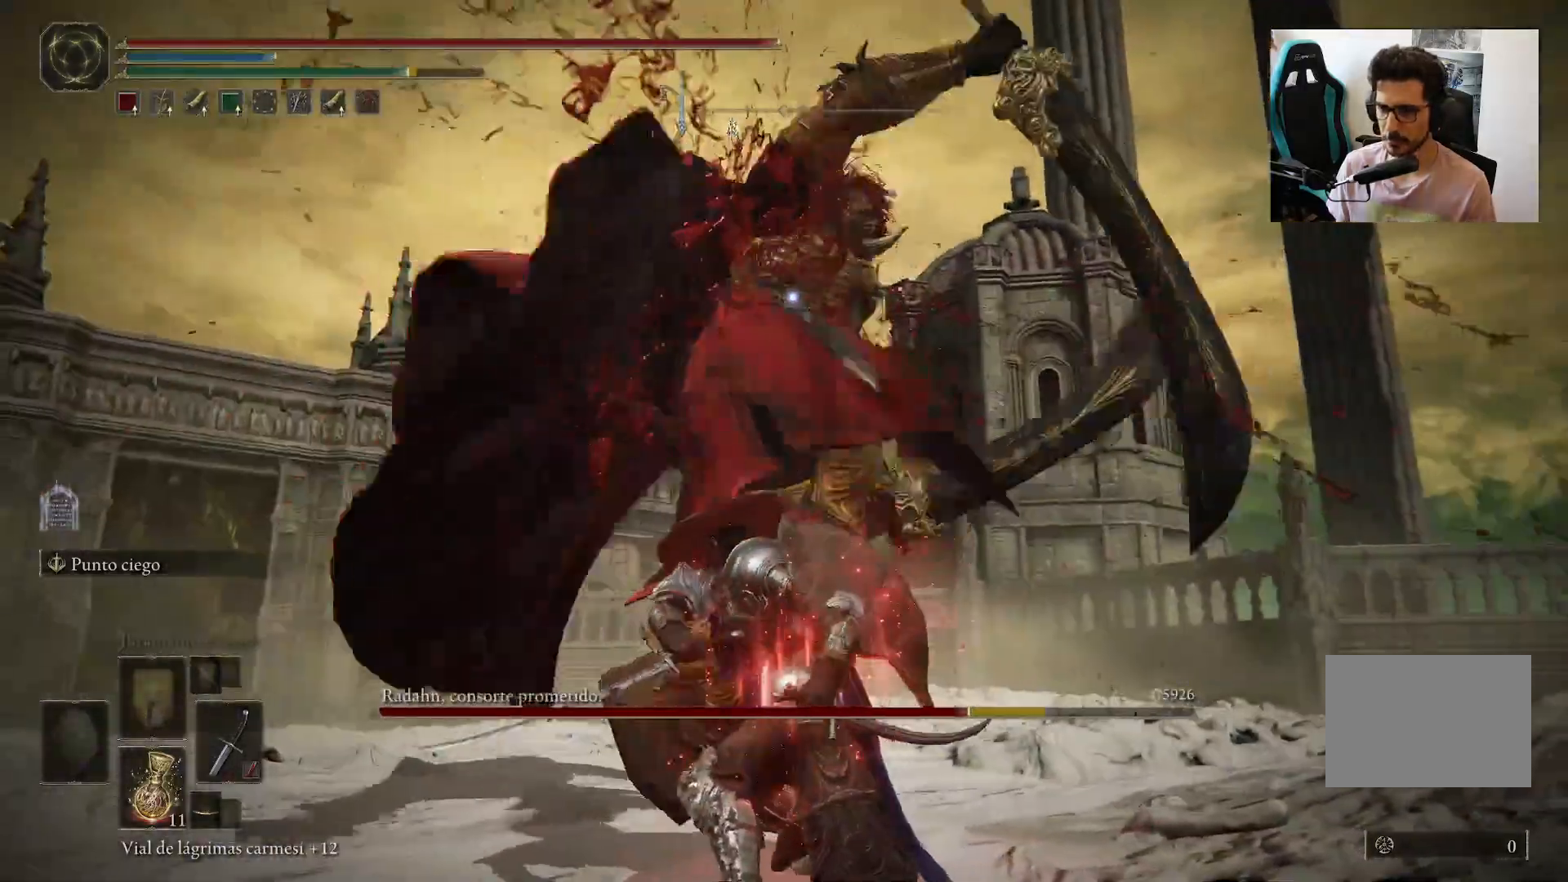
{"buttons": [], "left_stick": "up-left", "right_stick": "center", "events": [[100, "B", "down"], [150, "left_stick", "up-left"], [283, "B", "up"]]}
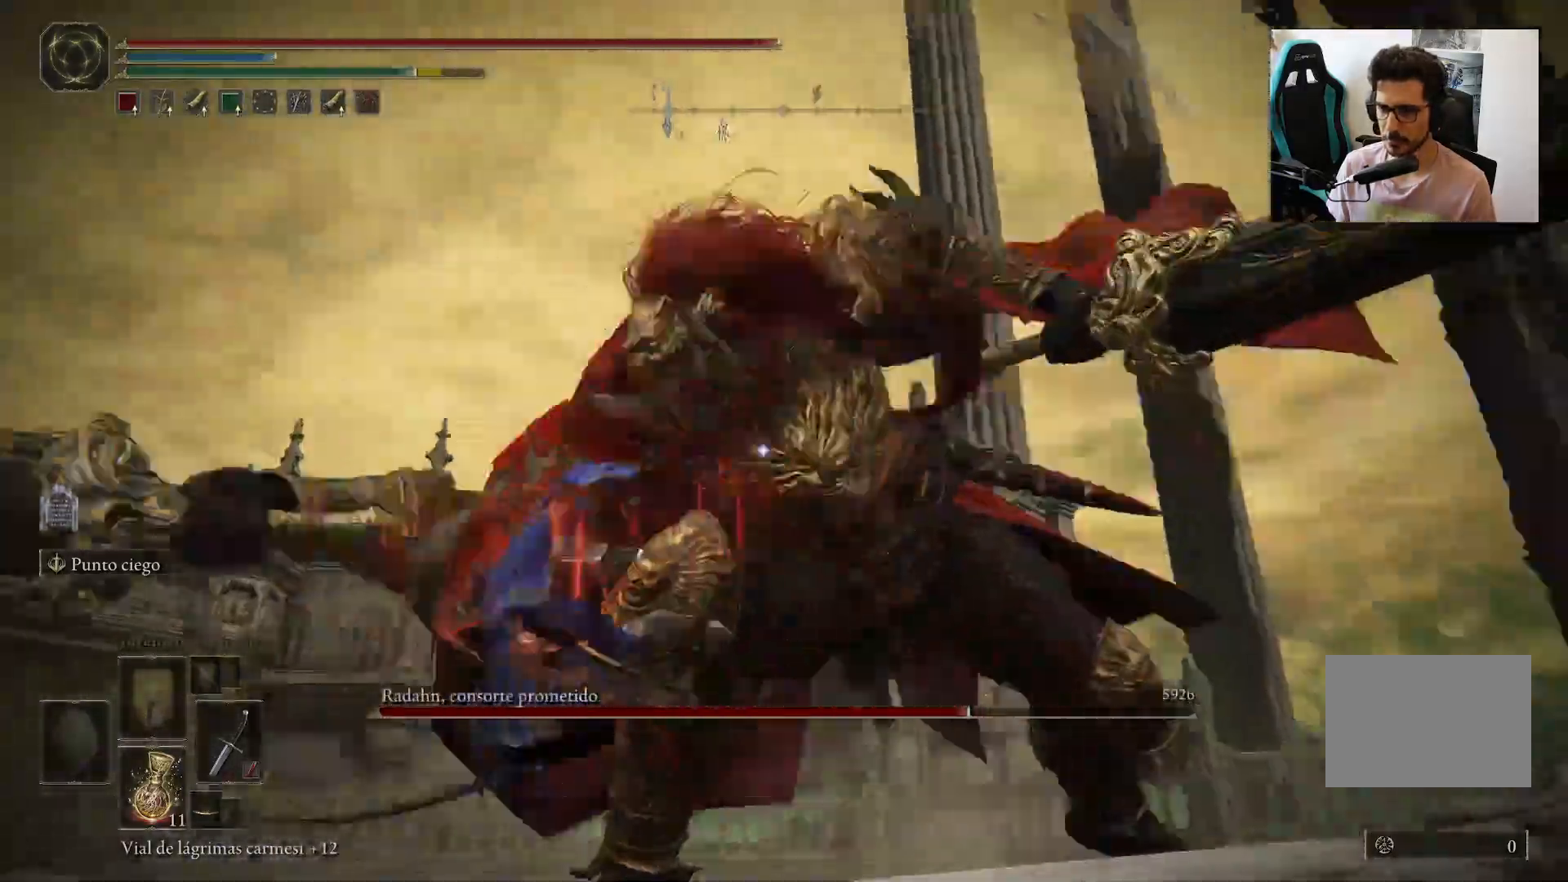
{"buttons": [], "left_stick": "up-left", "right_stick": "center", "events": []}
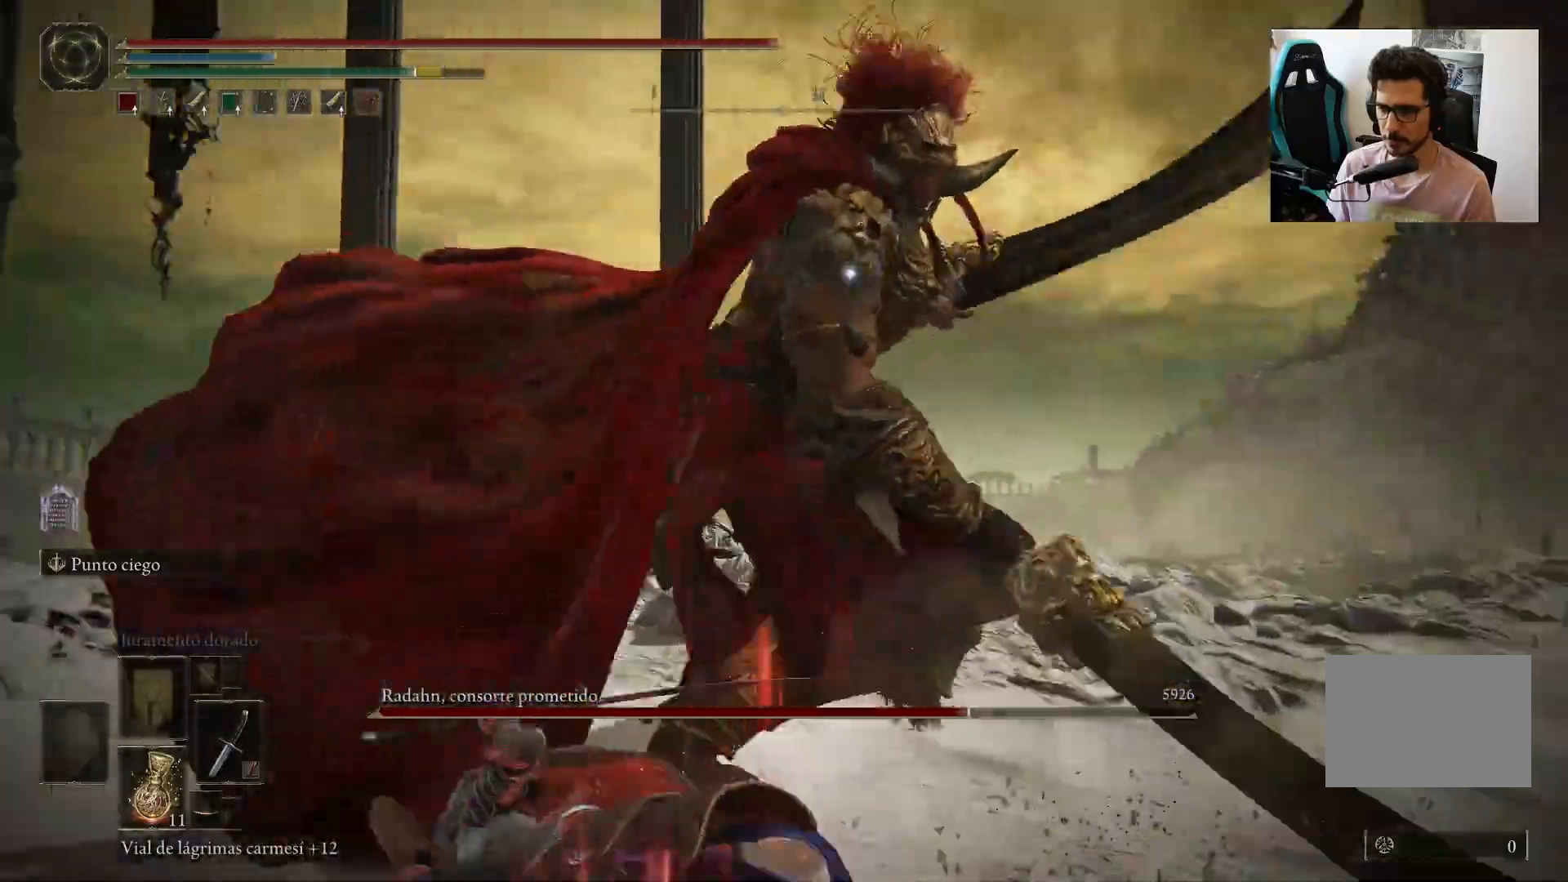
{"buttons": [], "left_stick": "up-left", "right_stick": "center", "events": [[300, "B", "down"], [450, "B", "up"]]}
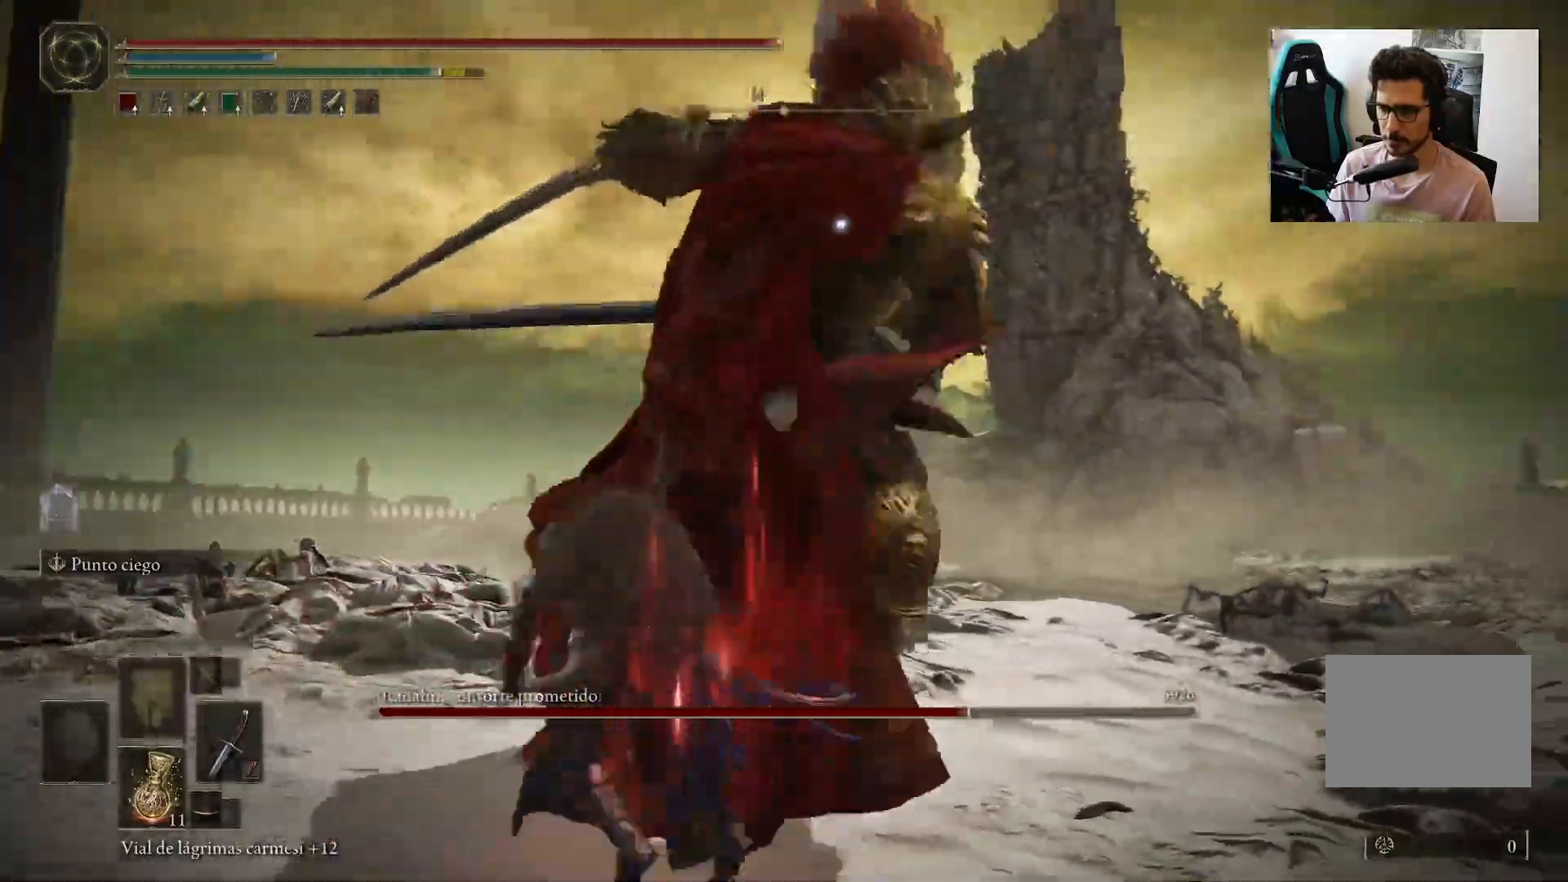
{"buttons": ["B"], "left_stick": "up-left", "right_stick": "center", "events": [[467, "B", "down"]]}
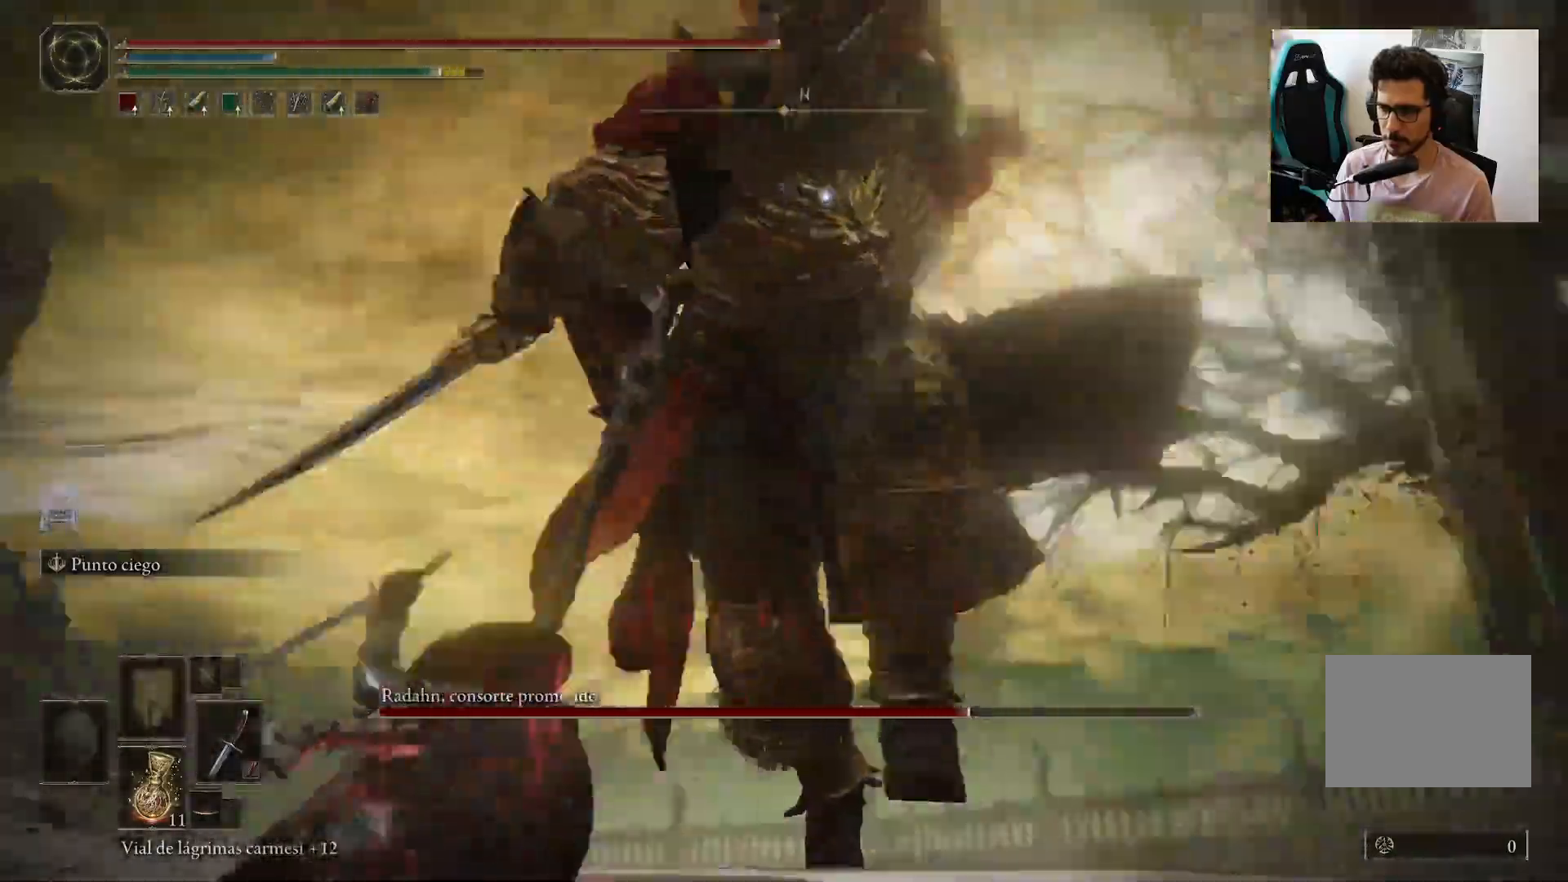
{"buttons": ["B"], "left_stick": "up-left", "right_stick": "center", "events": [[83, "B", "up"], [467, "B", "down"]]}
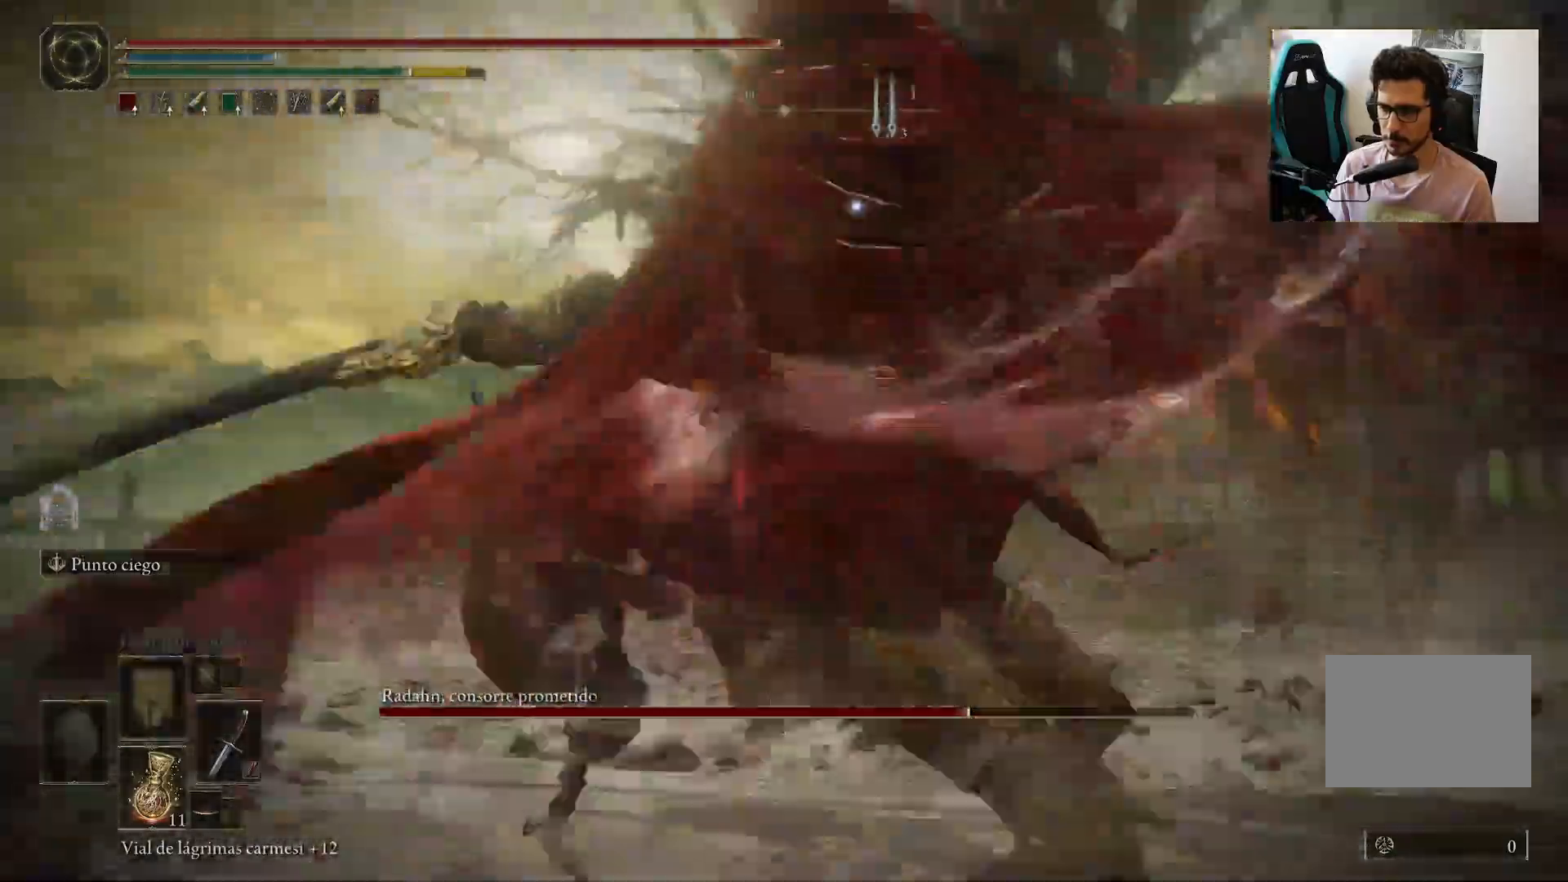
{"buttons": ["B"], "left_stick": "up-left", "right_stick": "center", "events": []}
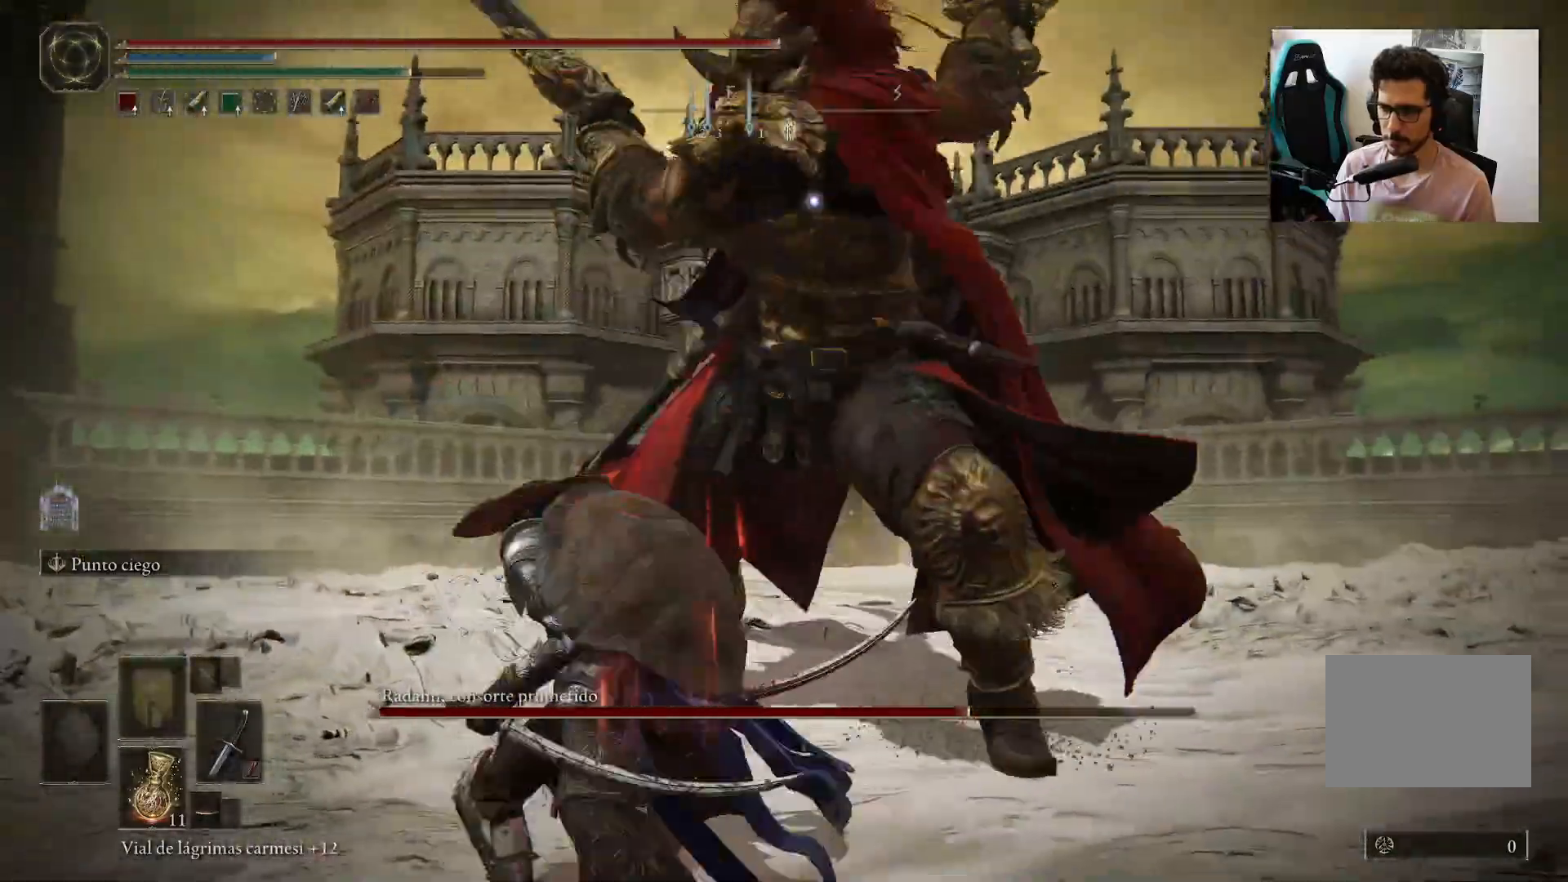
{"buttons": [], "left_stick": "up", "right_stick": "center", "events": [[250, "B", "up"], [433, "left_stick", "up"]]}
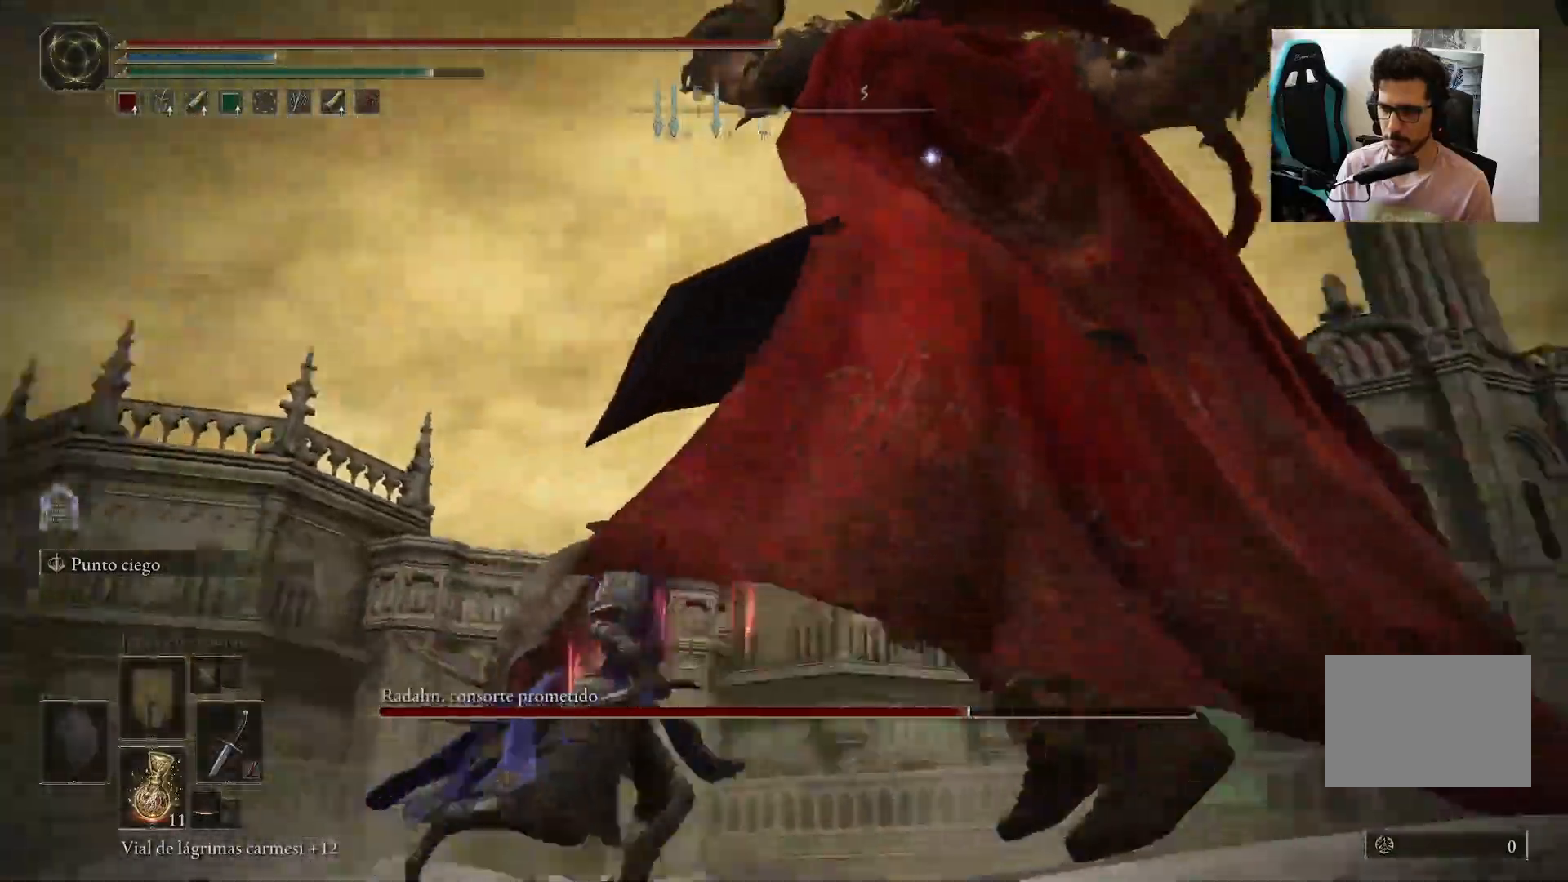
{"buttons": [], "left_stick": "up", "right_stick": "center", "events": [[200, "B", "down"], [300, "B", "up"]]}
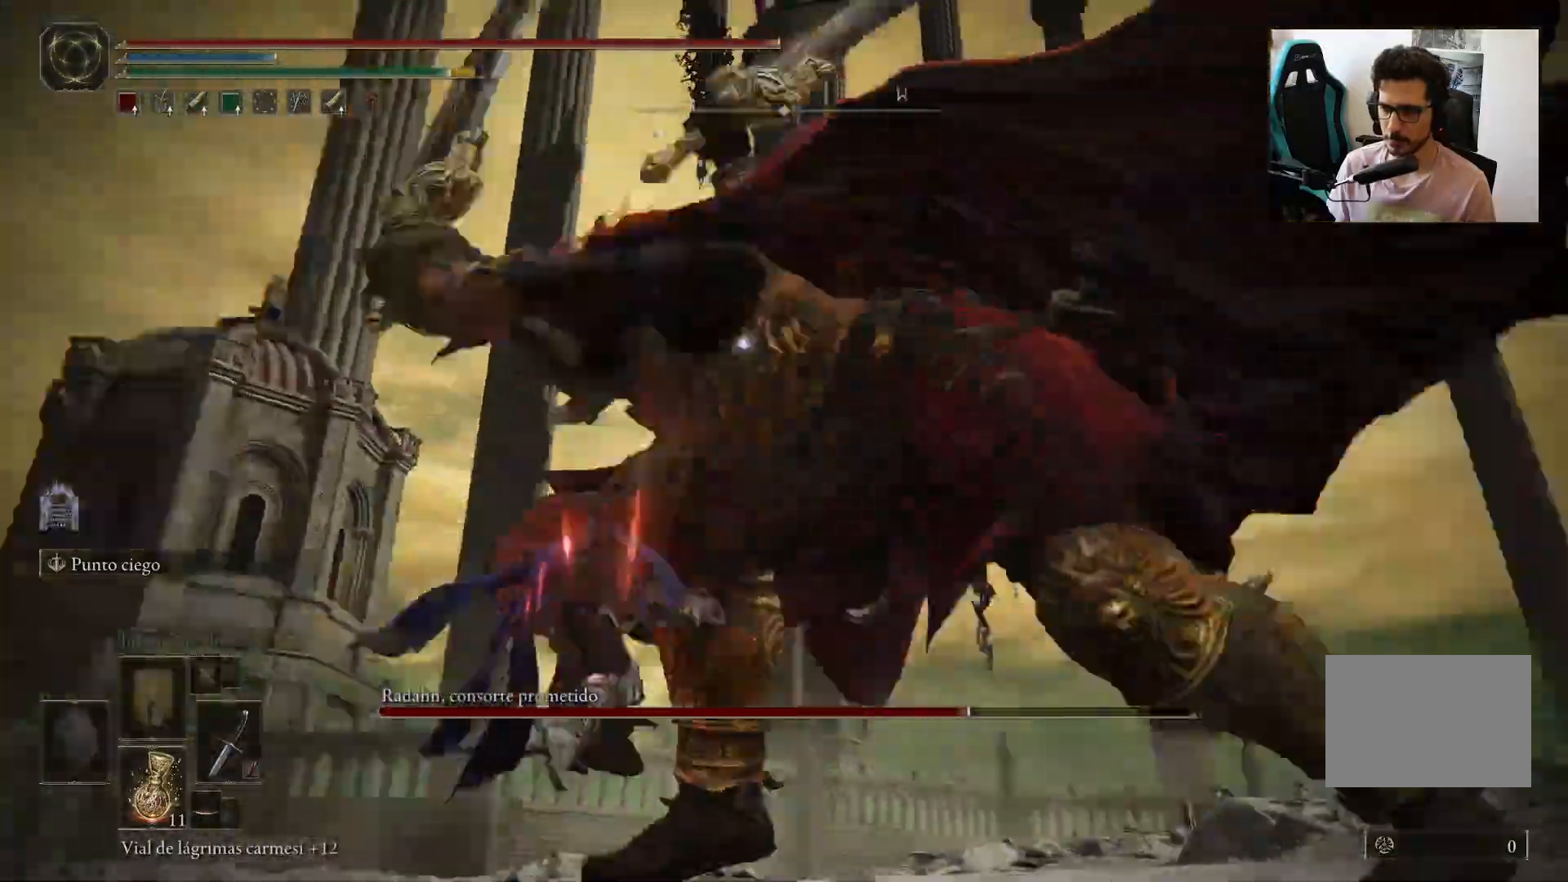
{"buttons": [], "left_stick": "left", "right_stick": "center", "events": [[317, "left_stick", "left"]]}
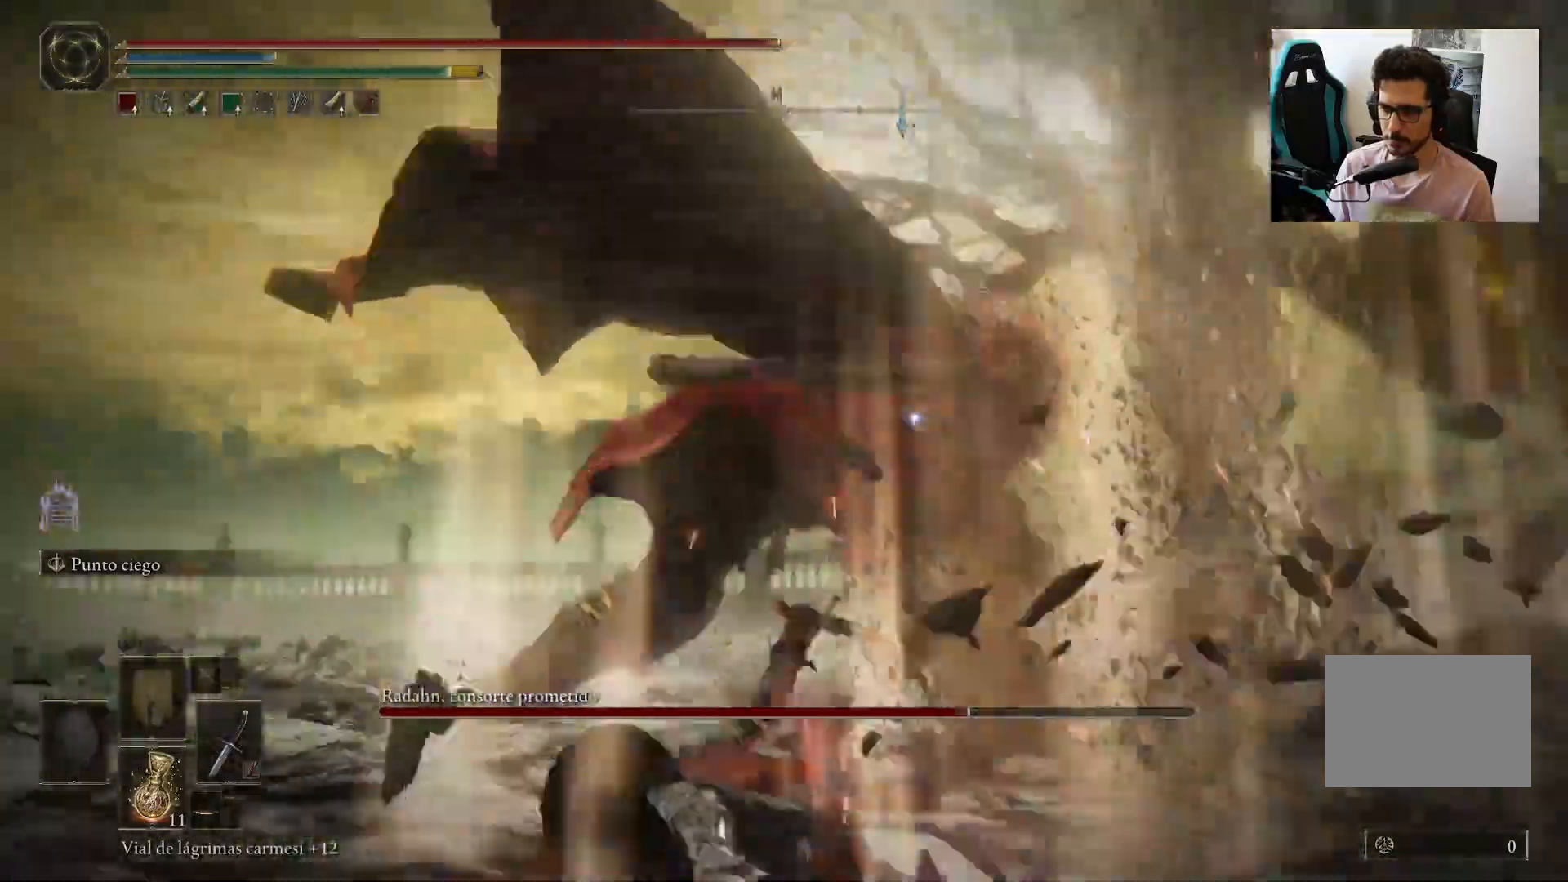
{"buttons": [], "left_stick": "left", "right_stick": "center", "events": [[233, "B", "down"], [333, "B", "up"]]}
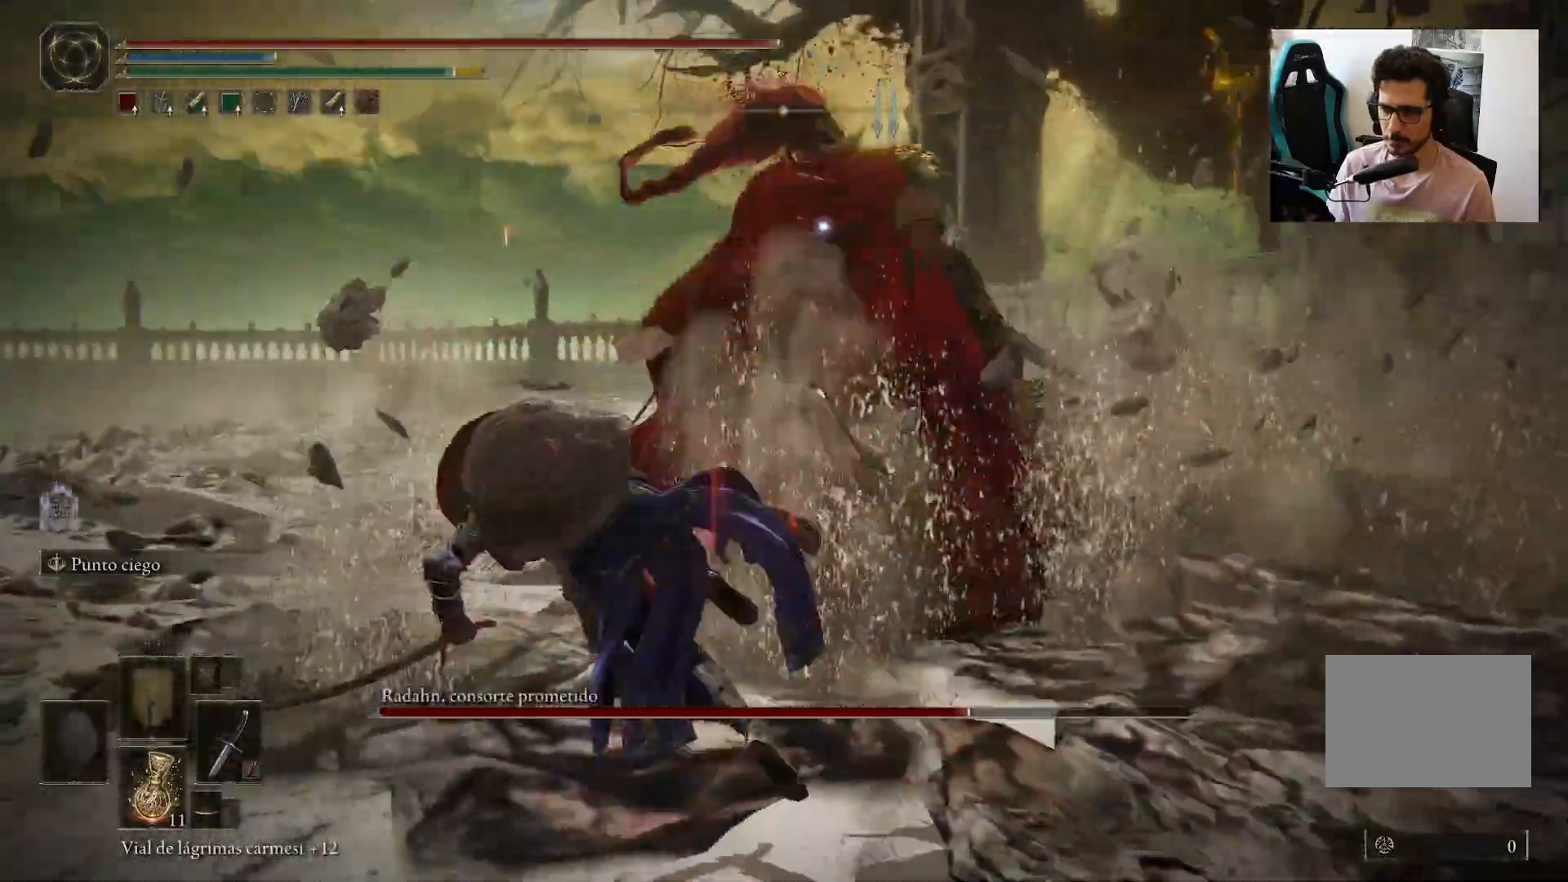
{"buttons": ["B"], "left_stick": "up", "right_stick": "center", "events": [[167, "B", "down"], [167, "left_stick", "up"]]}
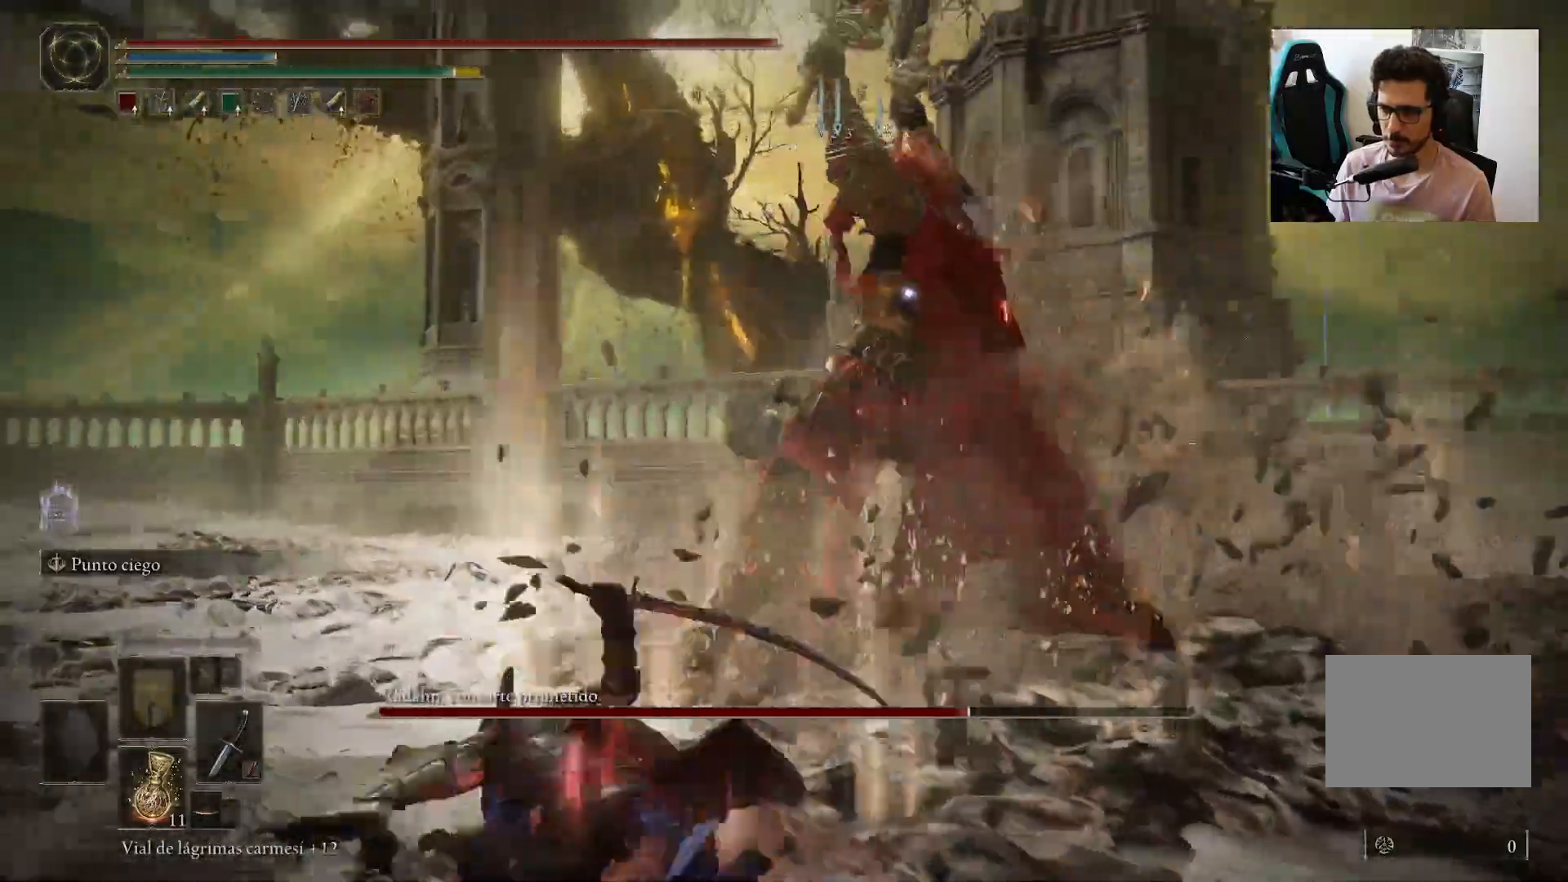
{"buttons": ["R2"], "left_stick": "up", "right_stick": "center", "events": [[267, "A", "down"], [400, "A", "up"], [400, "B", "up"], [467, "R2", "down"]]}
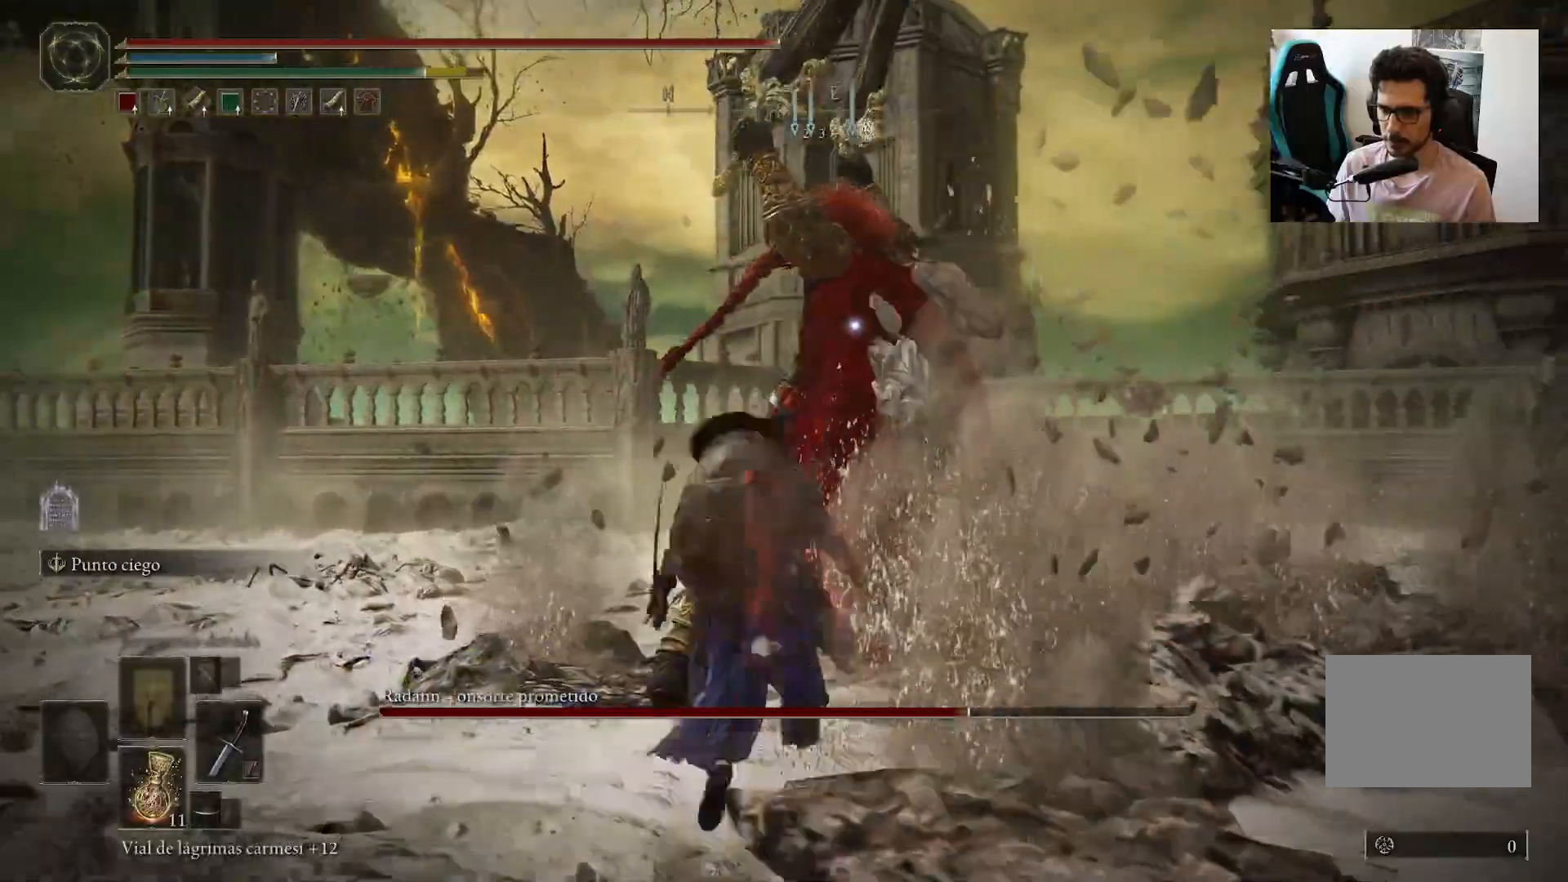
{"buttons": [], "left_stick": "center", "right_stick": "center", "events": [[167, "R2", "up"], [200, "left_stick", "center"]]}
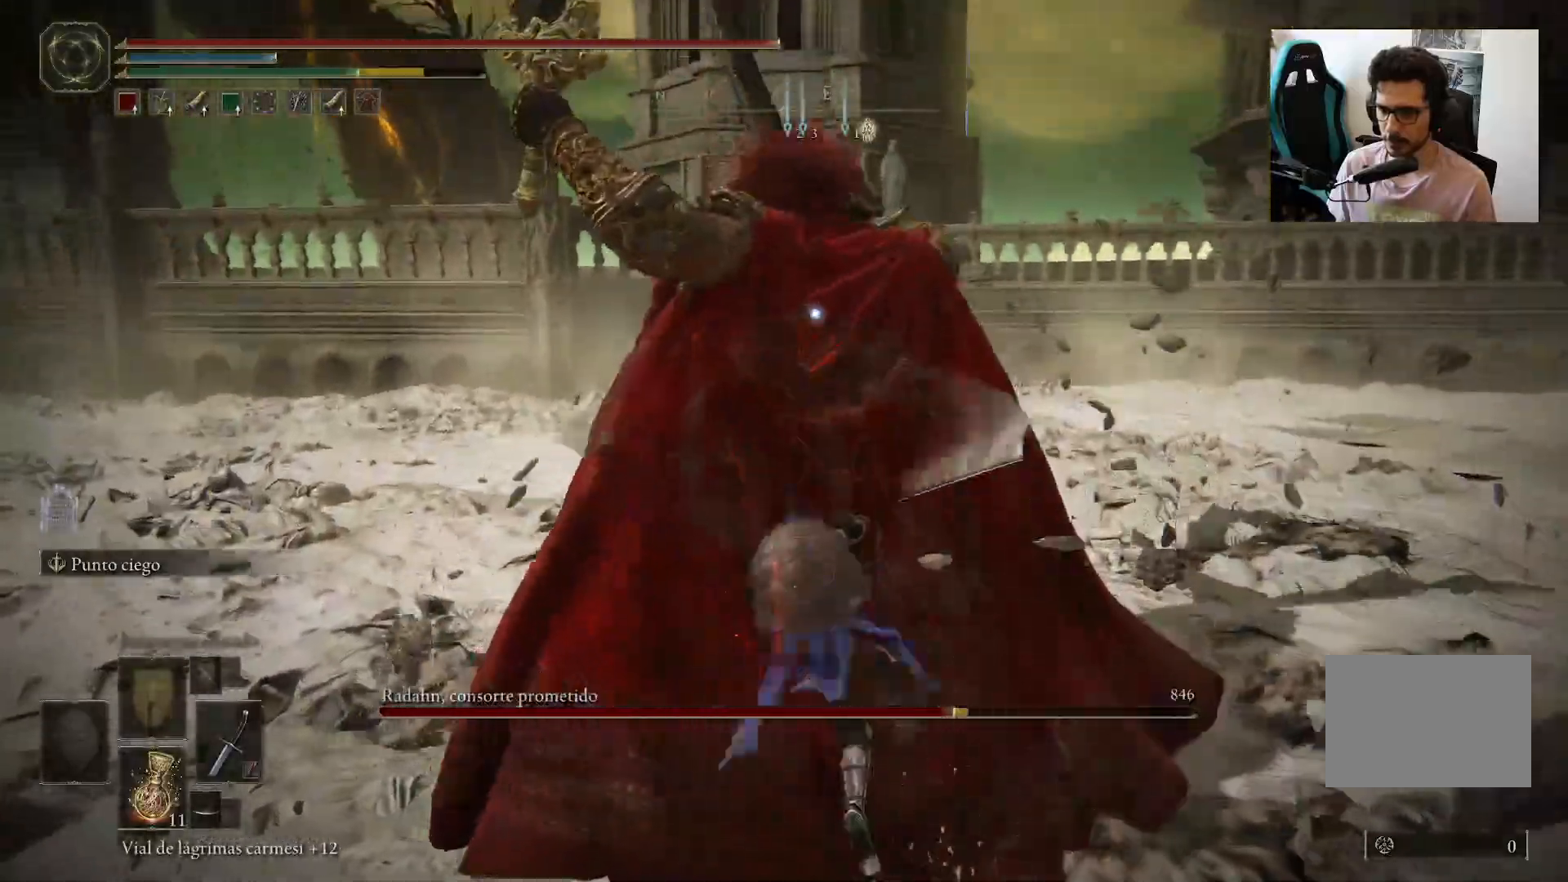
{"buttons": [], "left_stick": "center", "right_stick": "center", "events": [[367, "R1", "down"], [467, "R1", "up"]]}
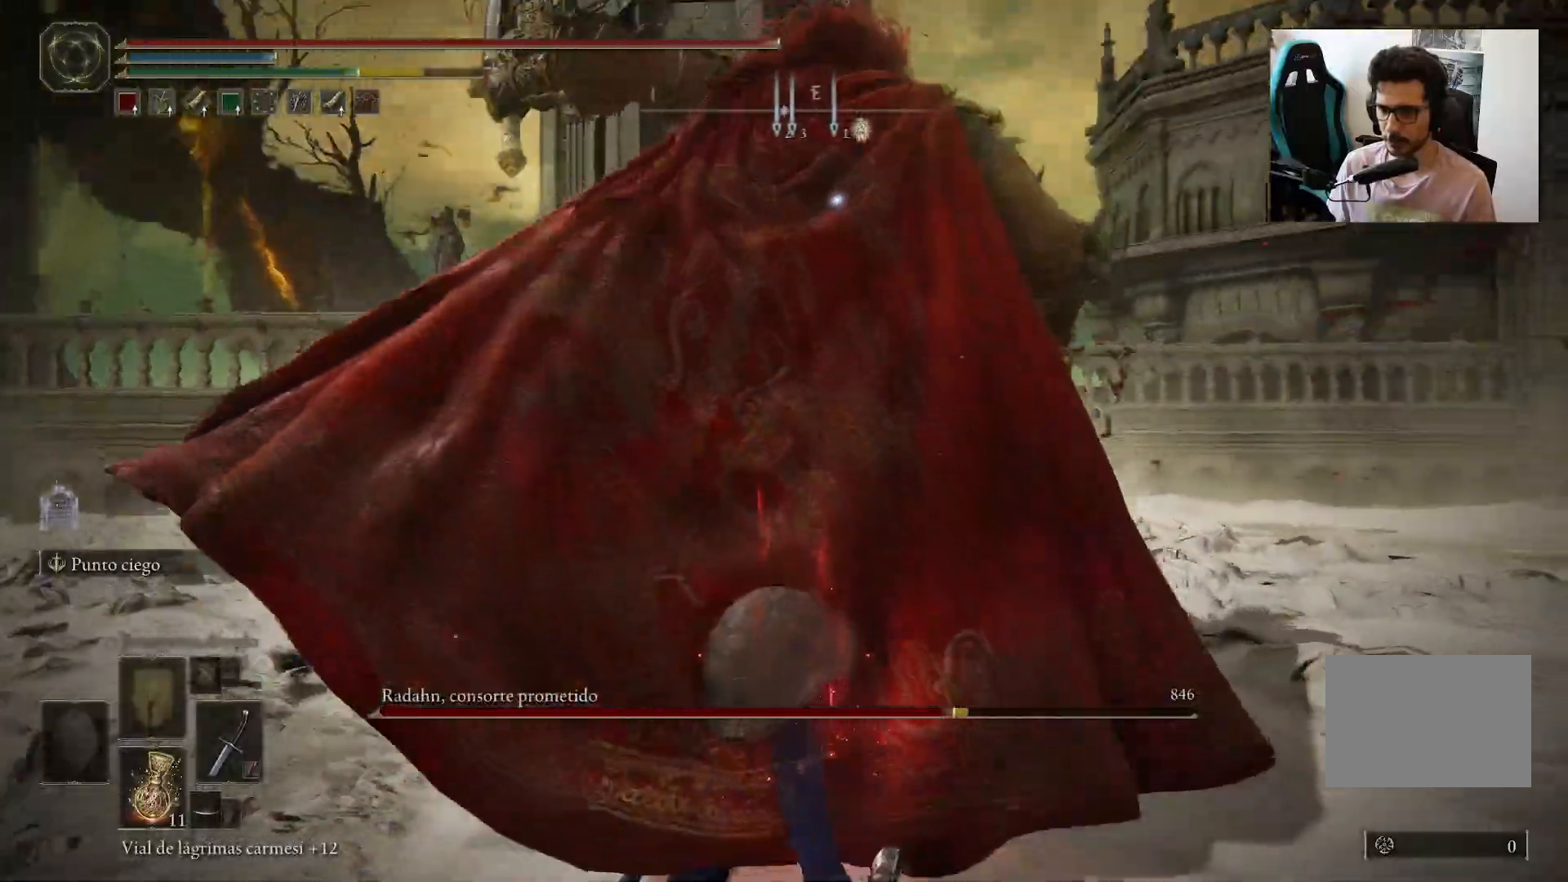
{"buttons": [], "left_stick": "center", "right_stick": "center", "events": []}
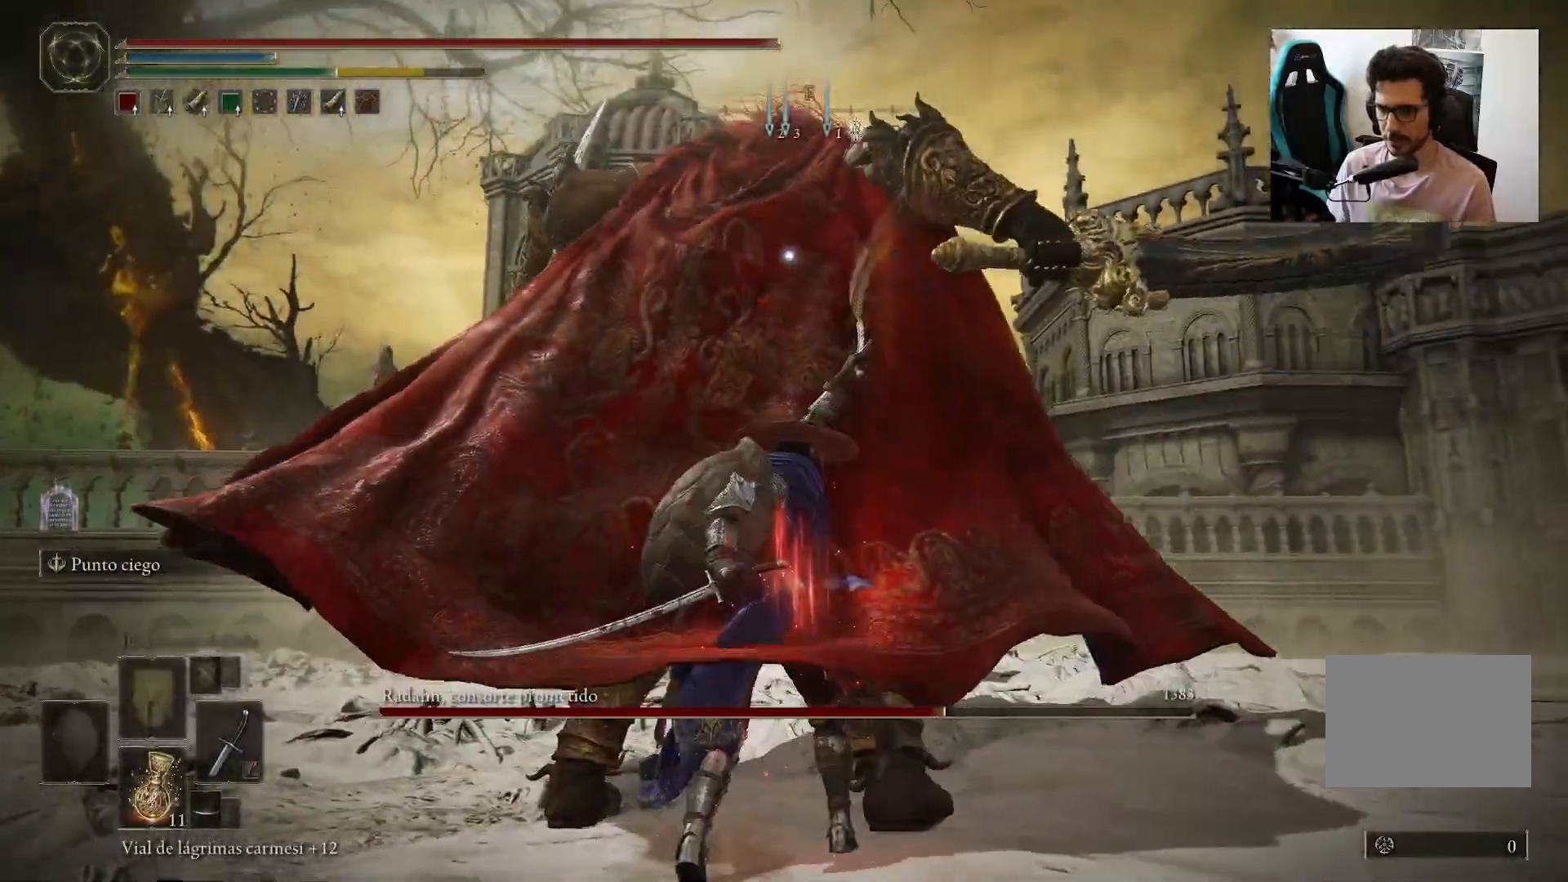
{"buttons": [], "left_stick": "down-left", "right_stick": "center", "events": [[67, "left_stick", "down"], [133, "left_stick", "down-left"]]}
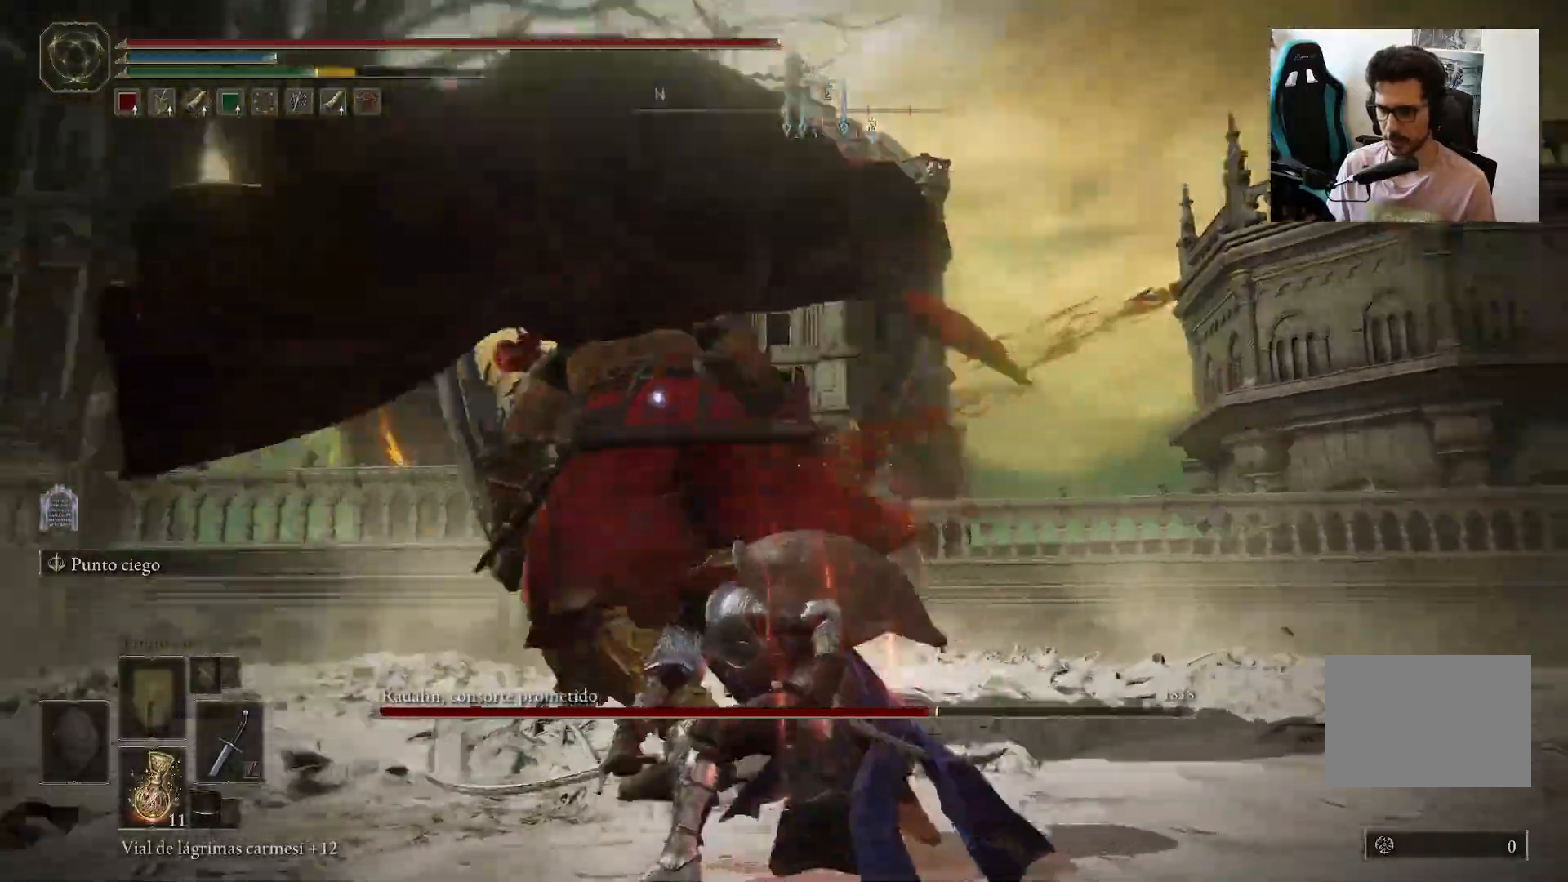
{"buttons": [], "left_stick": "down-left", "right_stick": "center", "events": []}
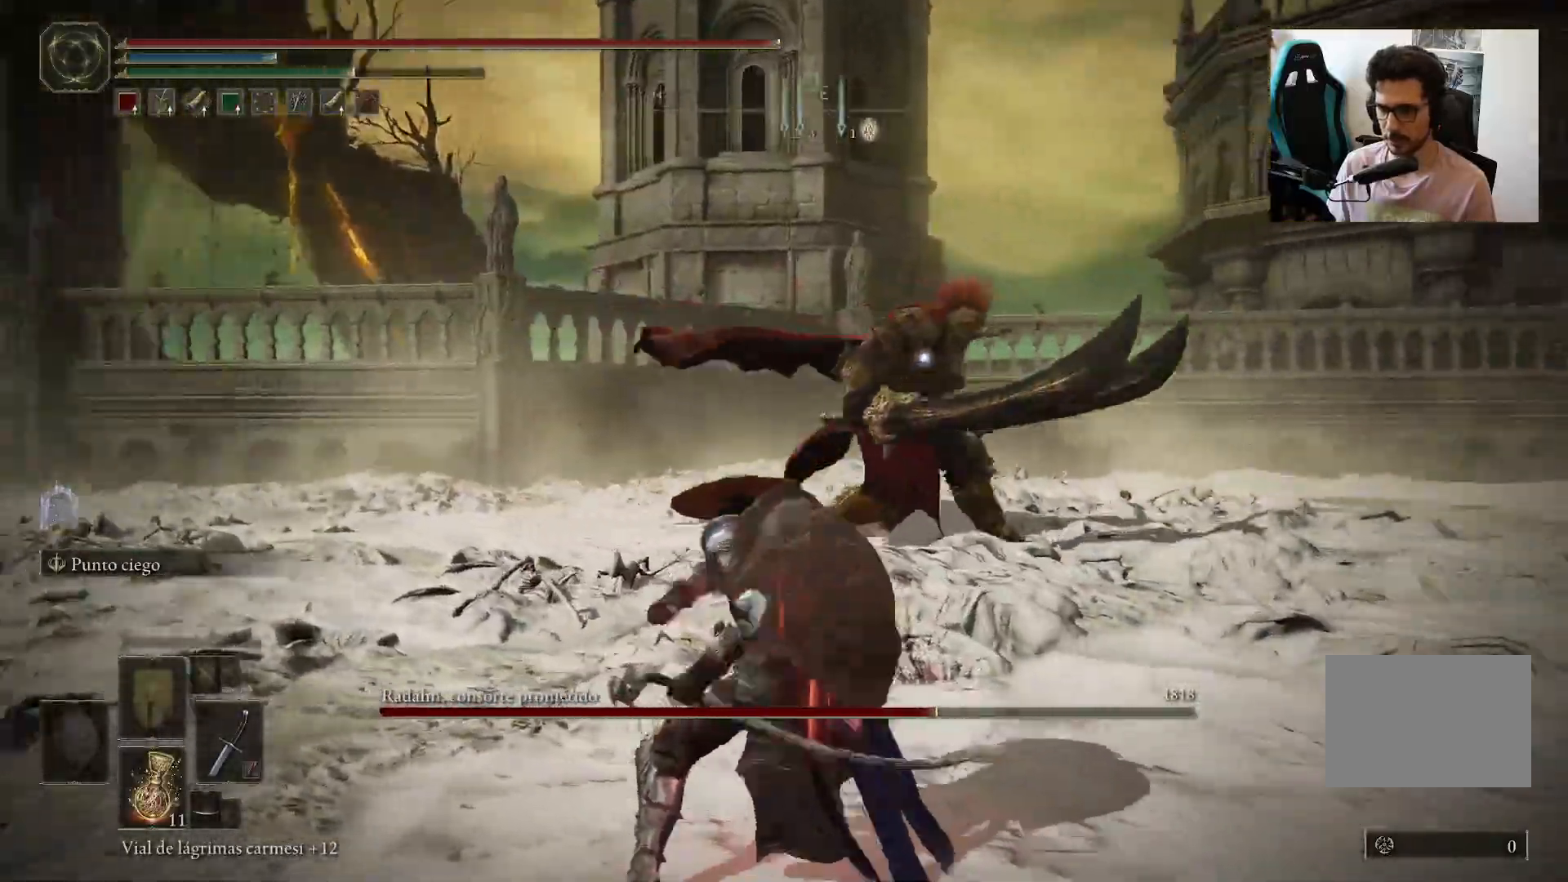
{"buttons": [], "left_stick": "down-left", "right_stick": "center", "events": [[50, "left_stick", "up-left"], [167, "left_stick", "up"], [333, "left_stick", "left"], [433, "left_stick", "down-left"]]}
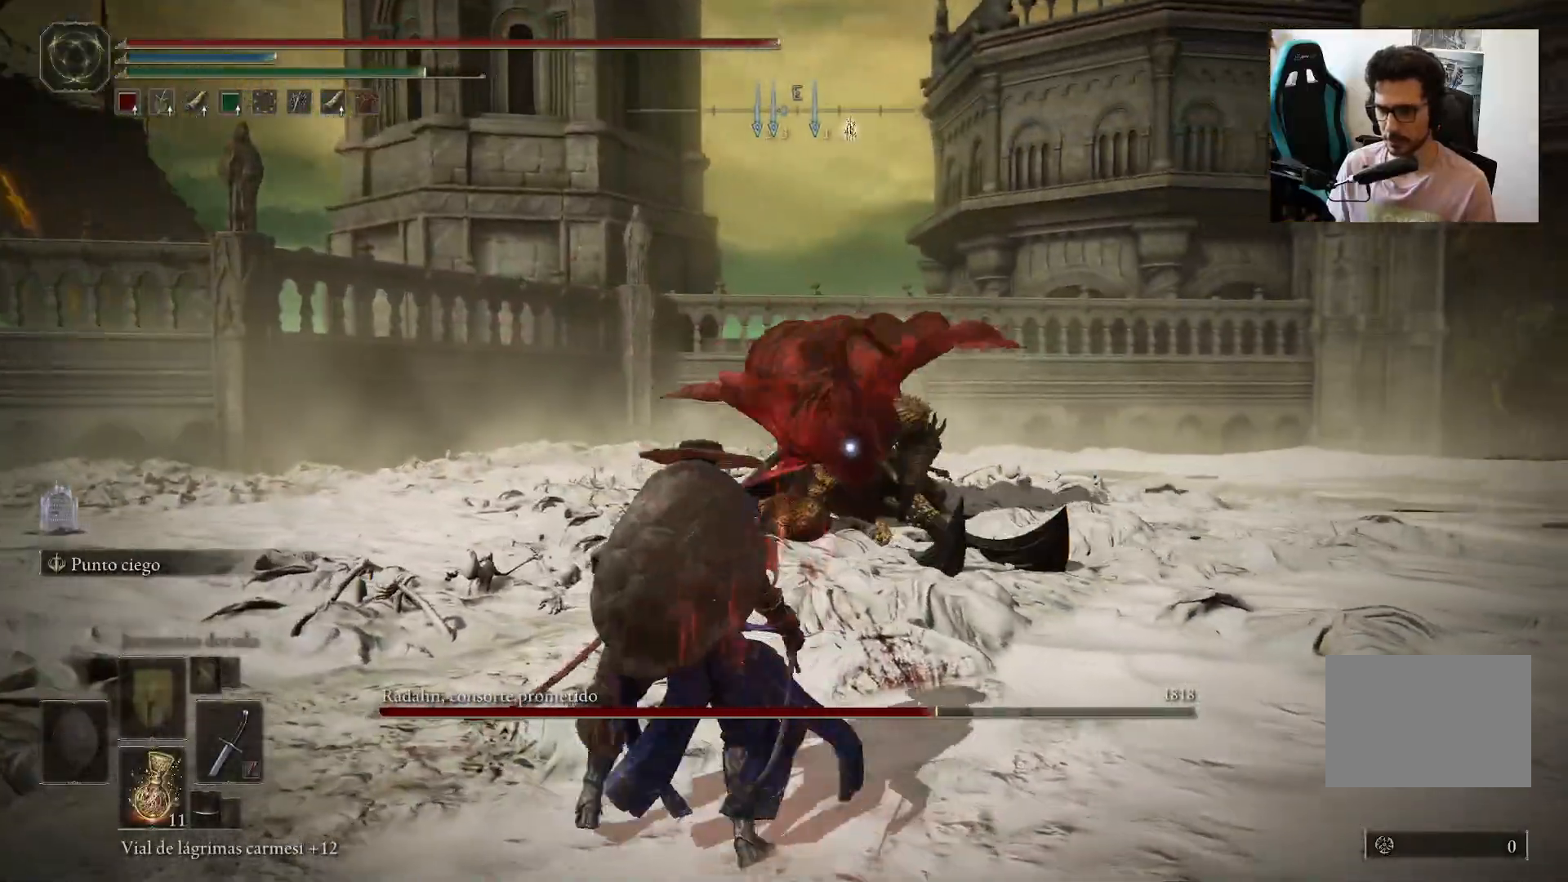
{"buttons": [], "left_stick": "down-left", "right_stick": "center", "events": []}
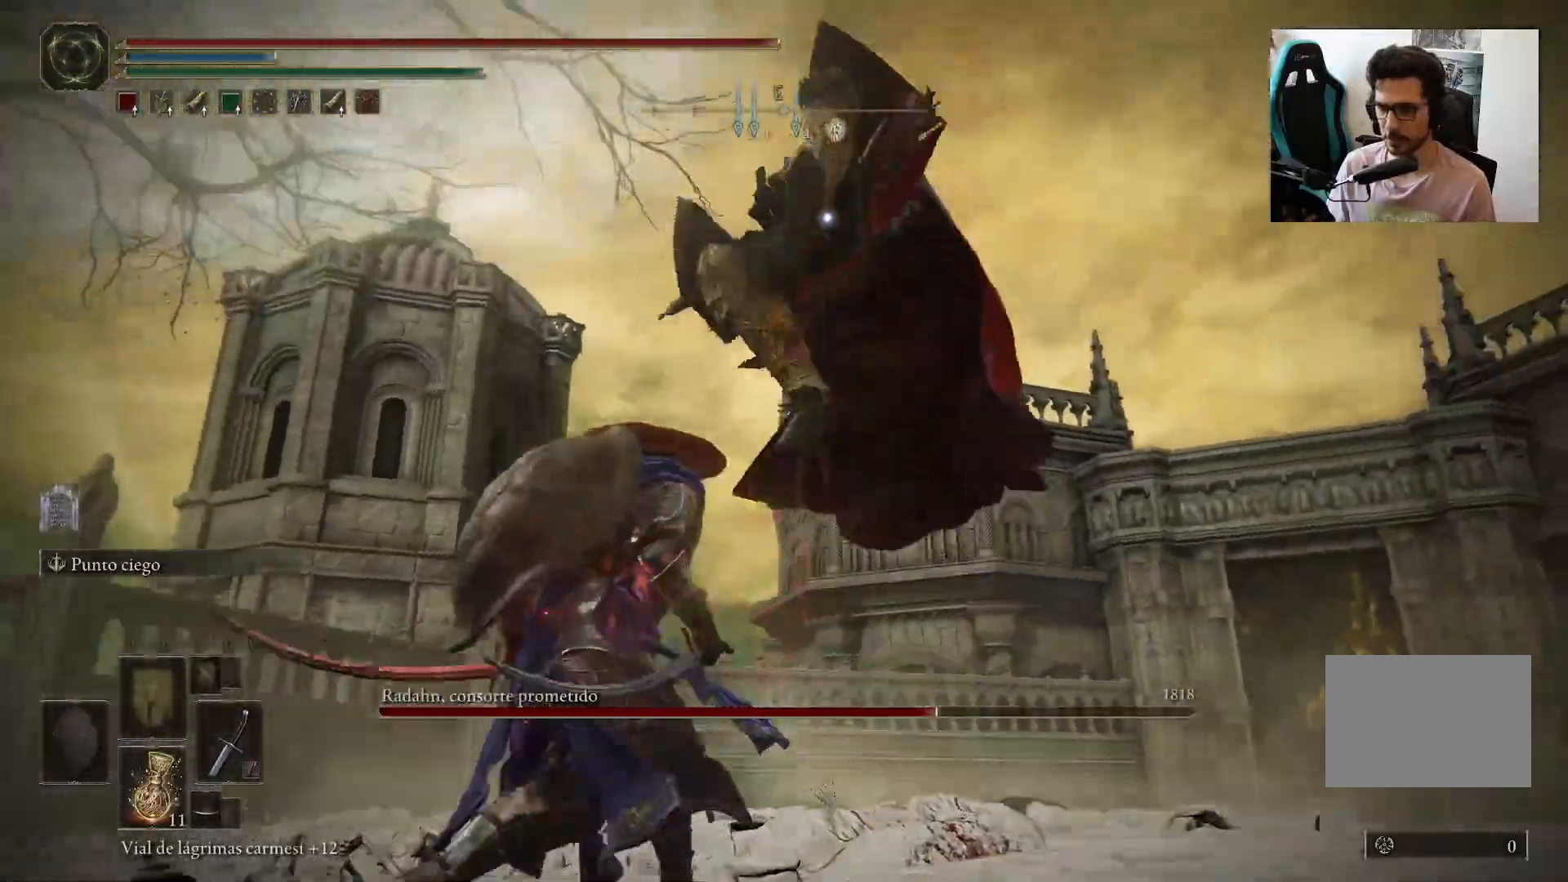
{"buttons": [], "left_stick": "up", "right_stick": "center", "events": [[83, "left_stick", "up-left"], [183, "left_stick", "up"], [217, "B", "down"], [300, "B", "up"]]}
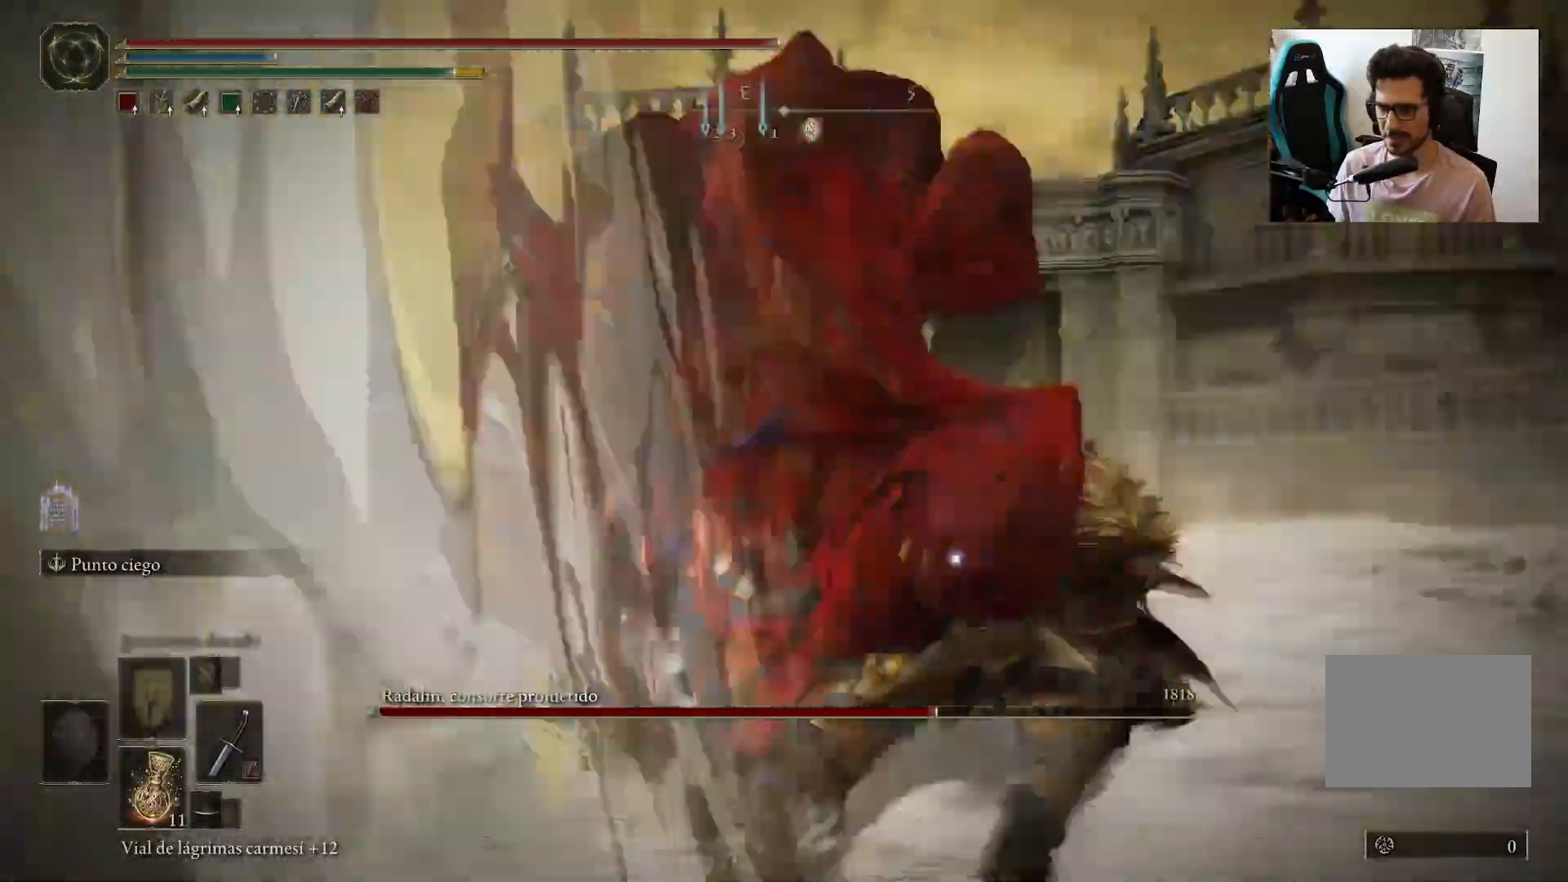
{"buttons": [], "left_stick": "up", "right_stick": "center", "events": [[33, "R1", "down"], [167, "R1", "up"], [200, "R1", "down"], [300, "R1", "up"], [367, "R1", "down"], [467, "R1", "up"]]}
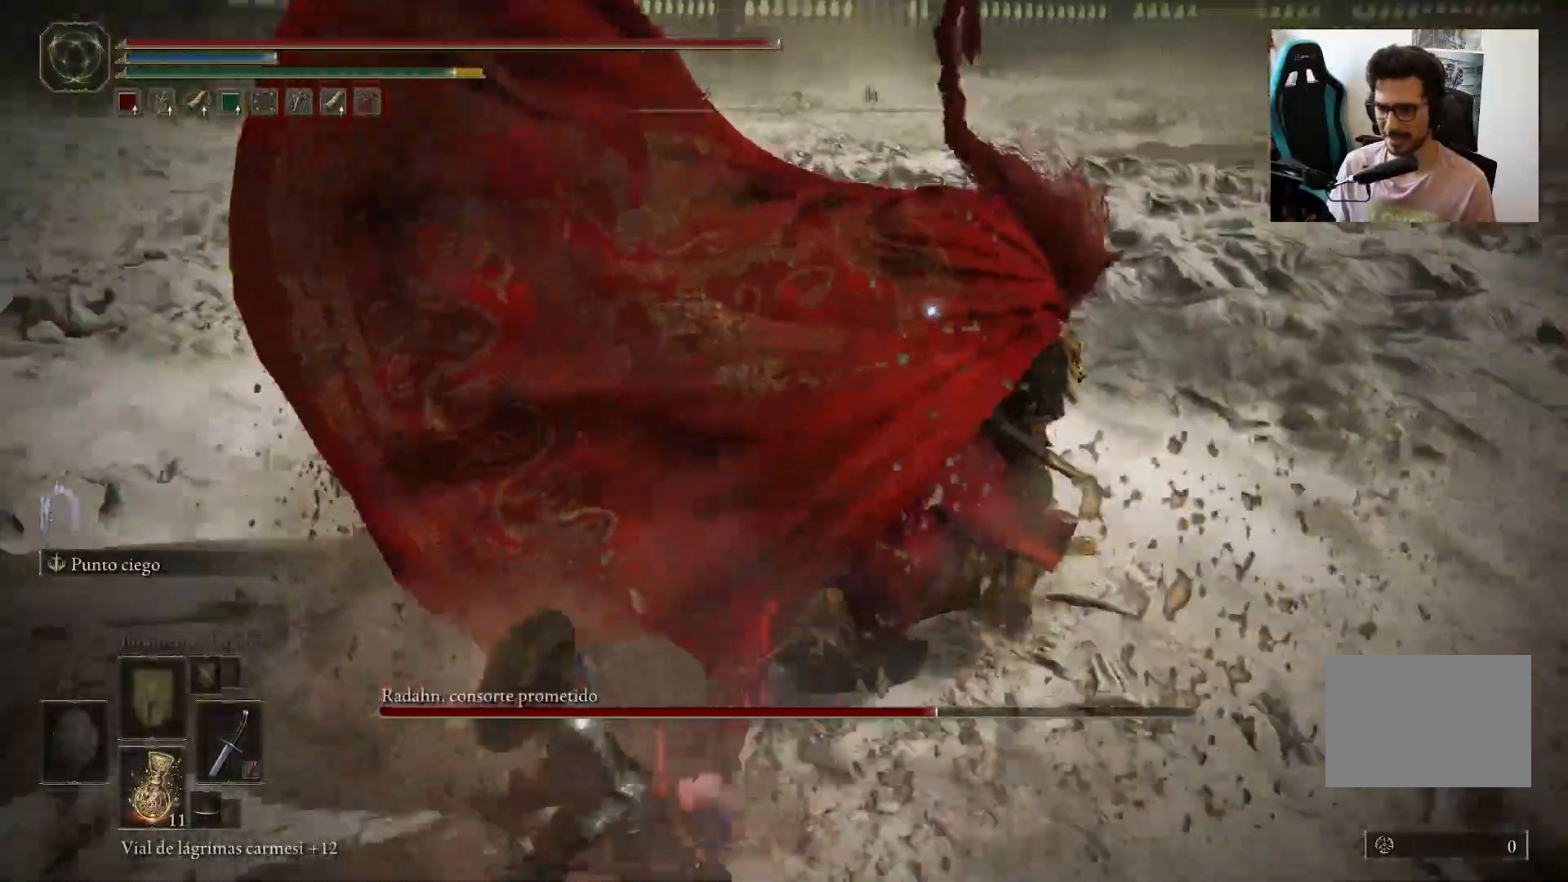
{"buttons": [], "left_stick": "center", "right_stick": "center", "events": [[67, "left_stick", "center"]]}
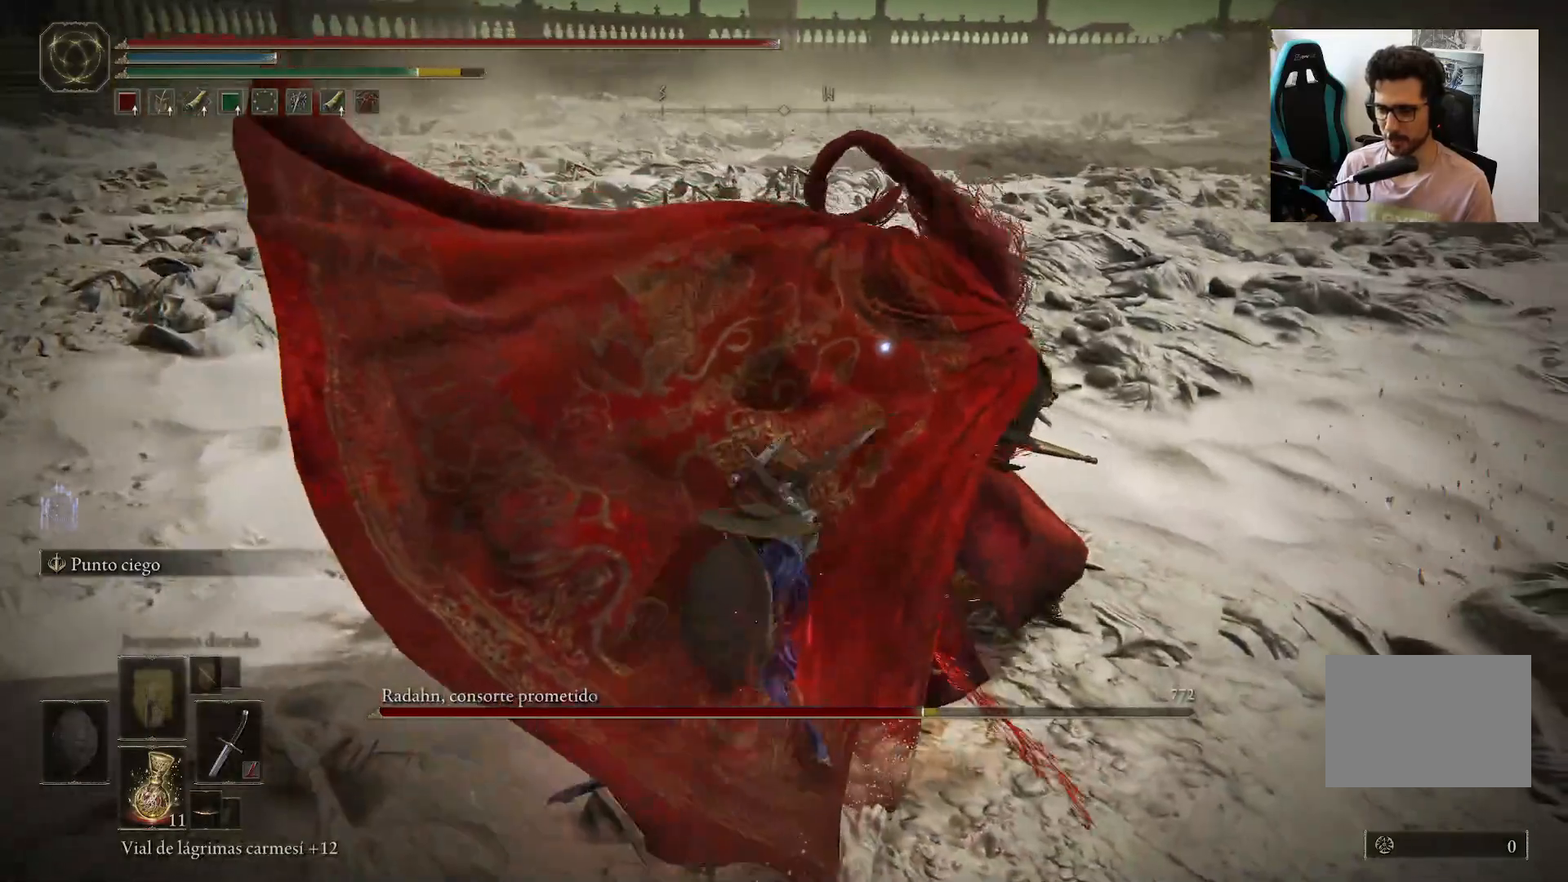
{"buttons": [], "left_stick": "center", "right_stick": "center", "events": [[67, "R1", "down"], [167, "R1", "up"]]}
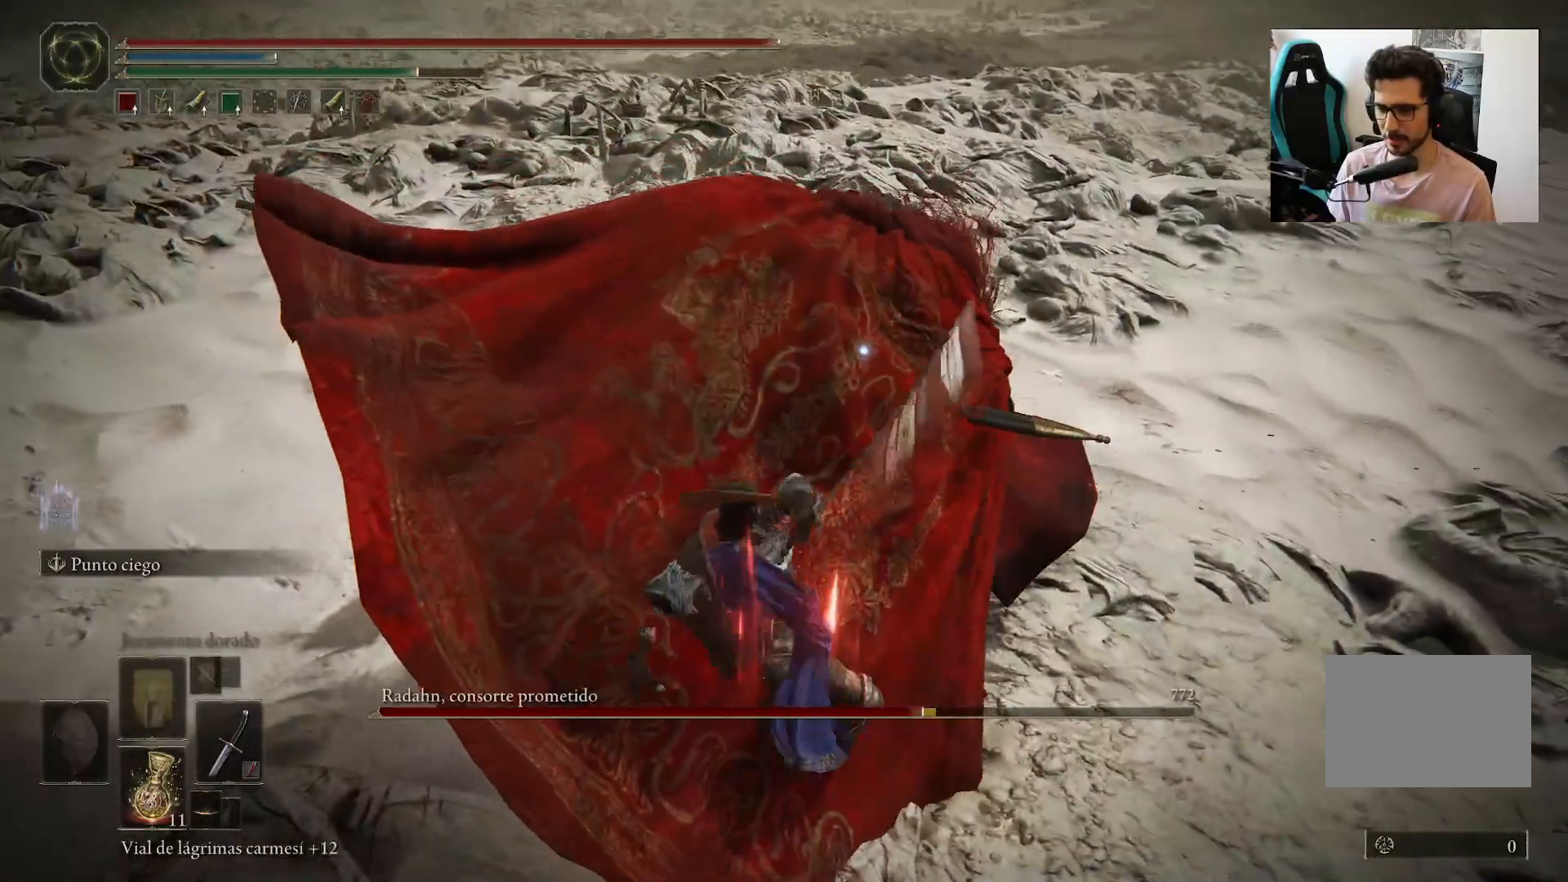
{"buttons": [], "left_stick": "down", "right_stick": "center", "events": [[400, "left_stick", "down"]]}
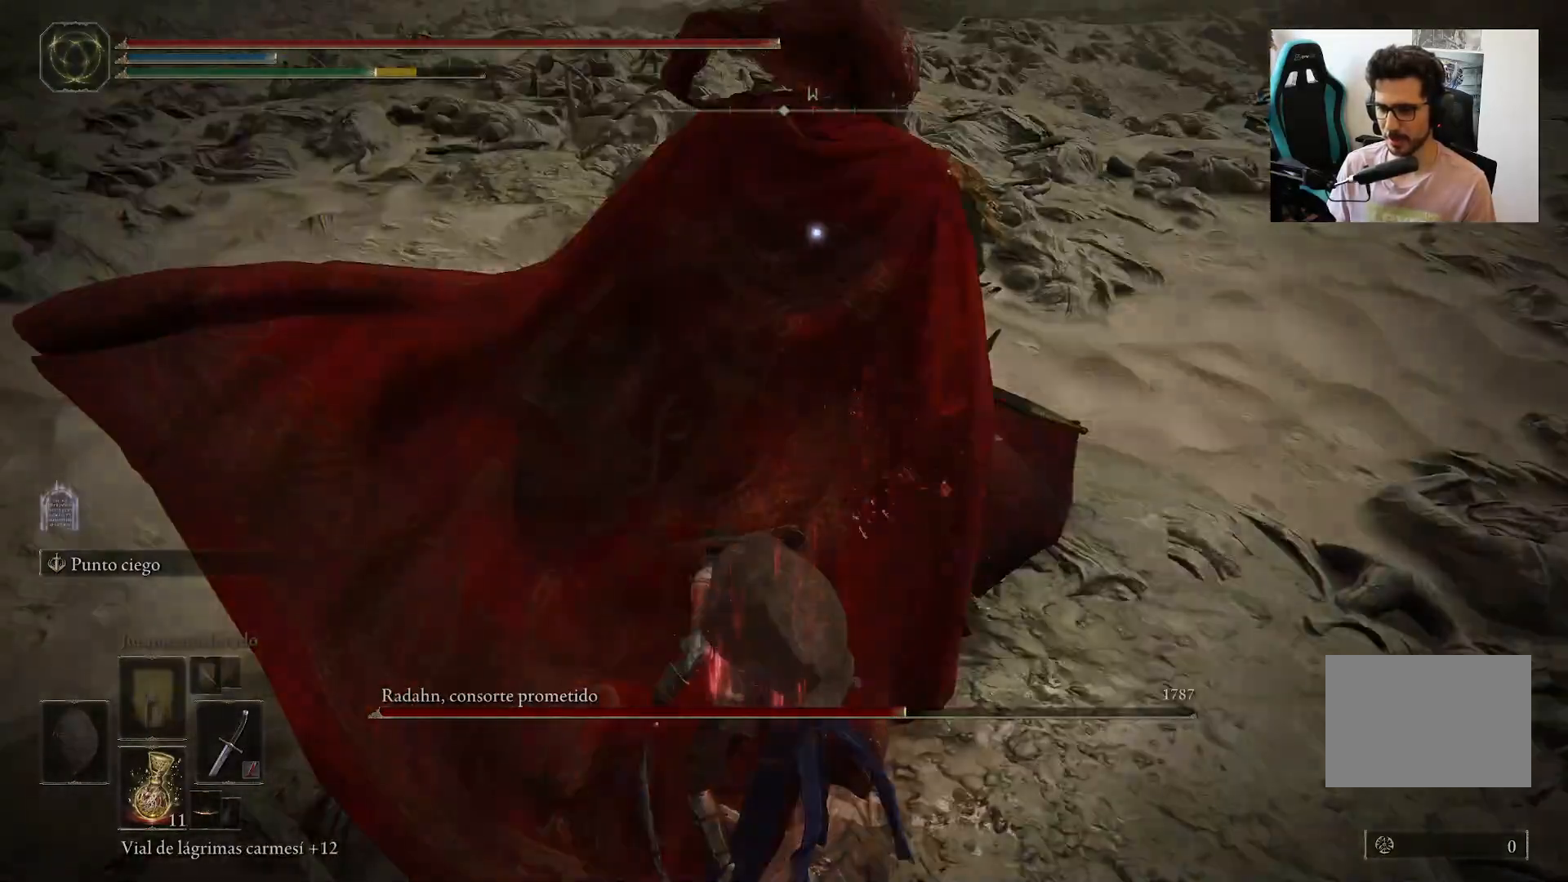
{"buttons": [], "left_stick": "center", "right_stick": "center", "events": [[400, "left_stick", "center"]]}